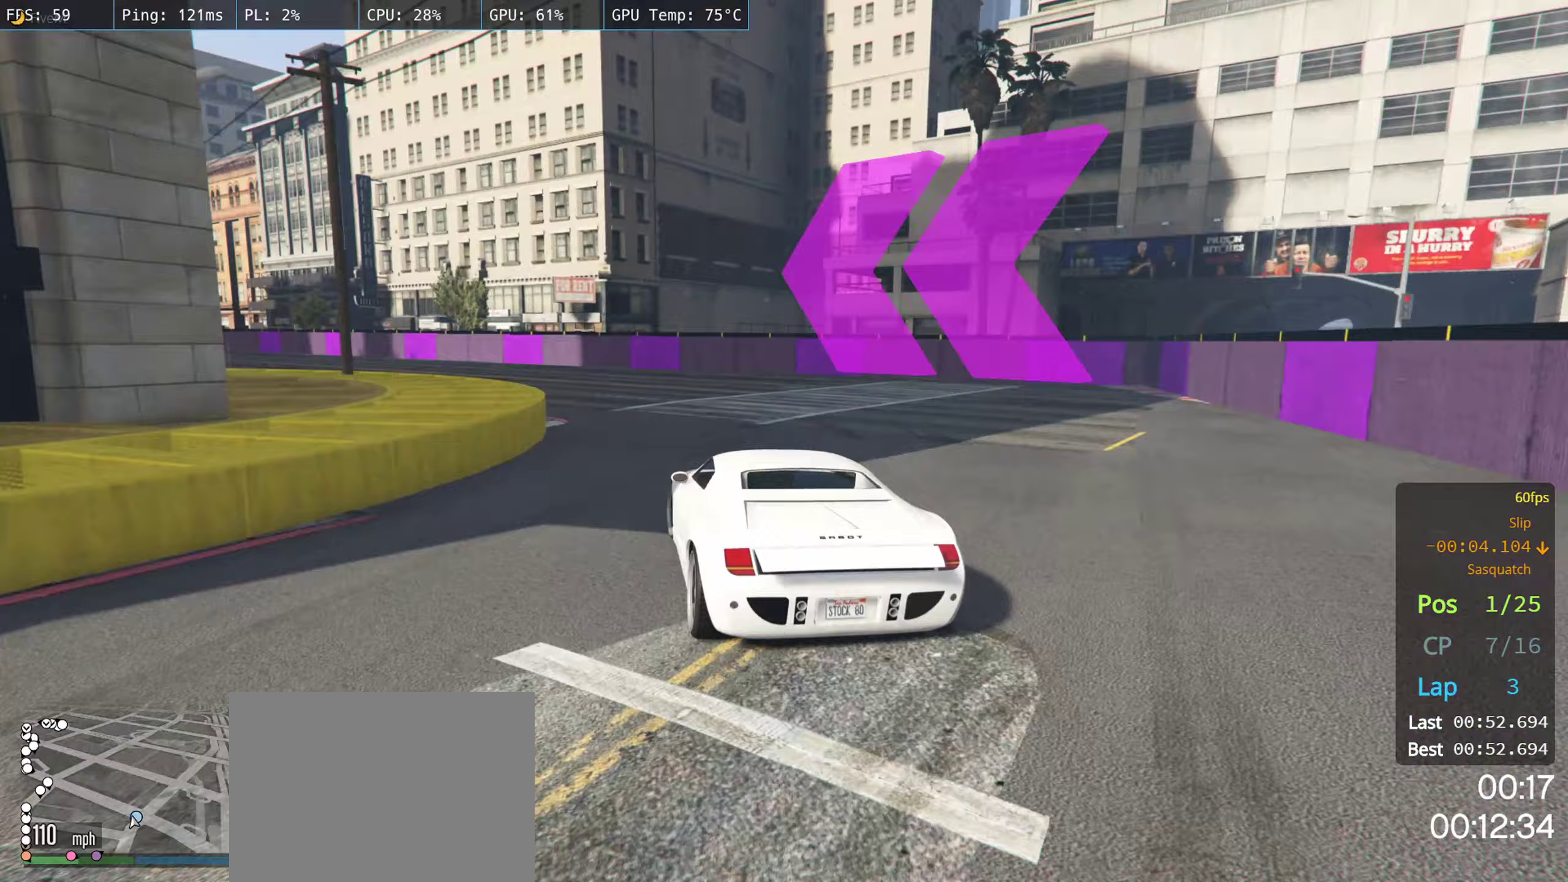
Gameplay with a controller (Xbox layout); each line is a JSON object with the inputs held at the frame after it (dt_ms = milliseconds from this image to that frame). "events" lists button and stick changes between this image and that frame as [ms after this image, input, new state], when the widget could be followed in between.
{"dt_ms": 67, "buttons": [], "left_stick": "left", "right_stick": "center", "events": []}
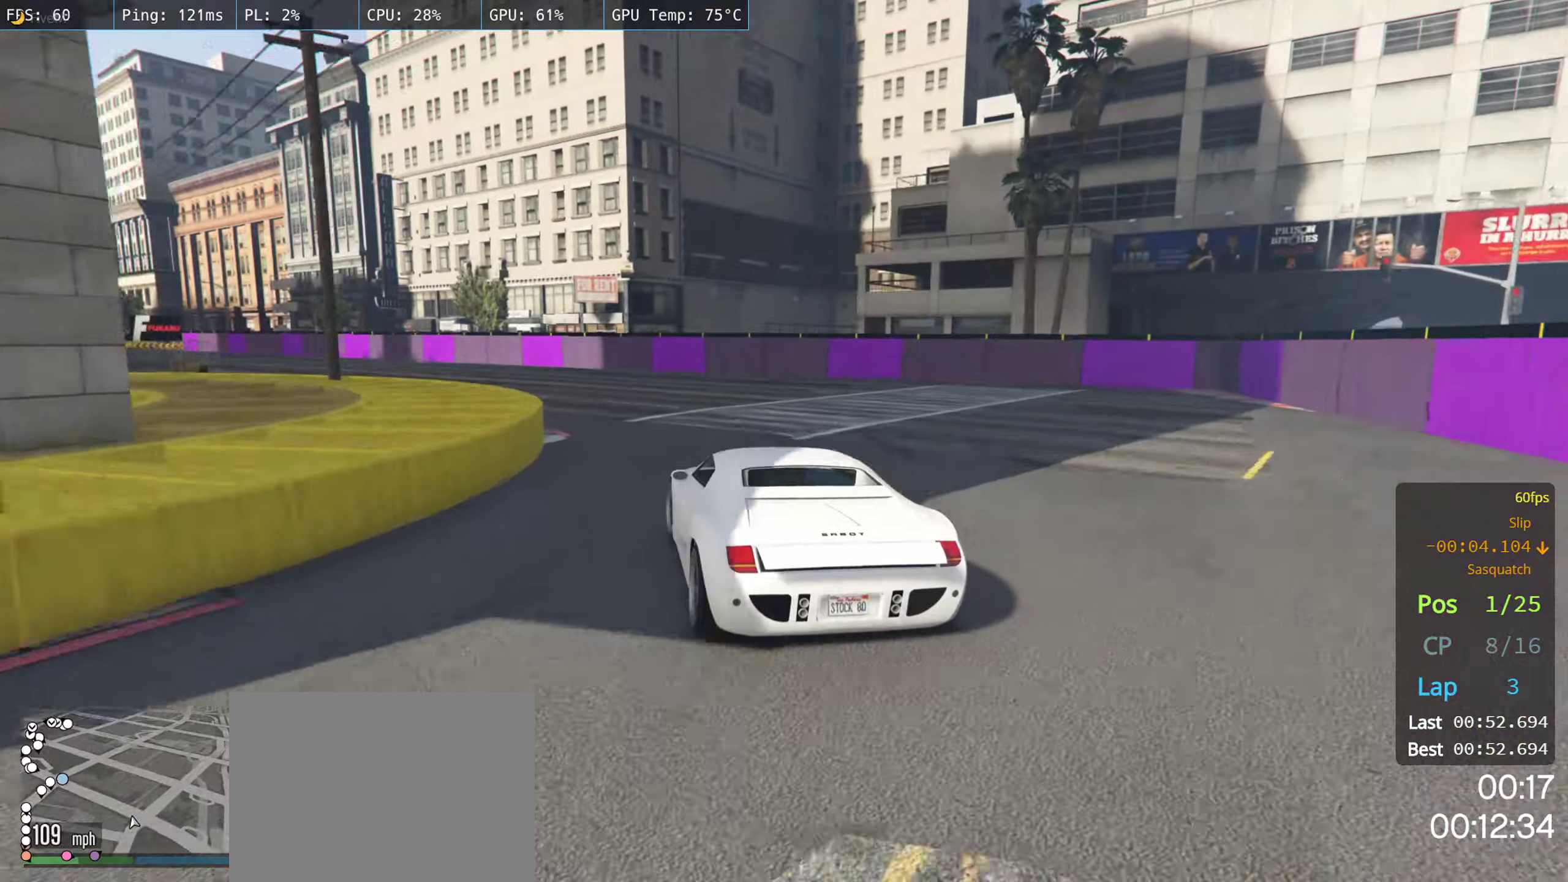
{"dt_ms": 500, "buttons": ["R2"], "left_stick": "left", "right_stick": "center", "events": [[133, "R2", "down"]]}
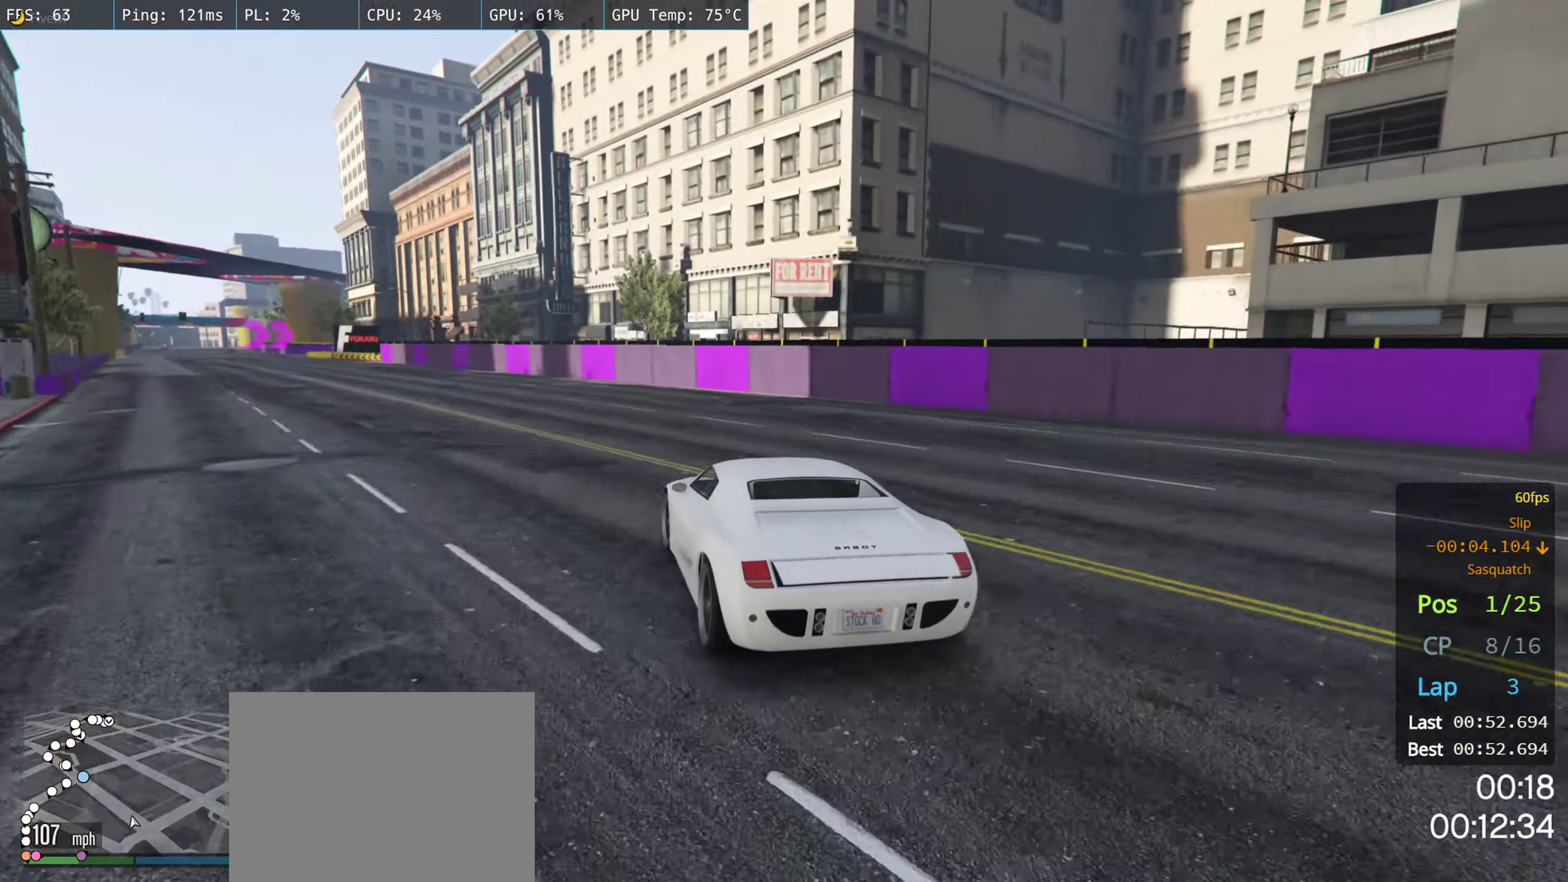
{"dt_ms": 500, "buttons": ["R2"], "left_stick": "left", "right_stick": "center", "events": [[200, "left_stick", "center"], [383, "left_stick", "left"]]}
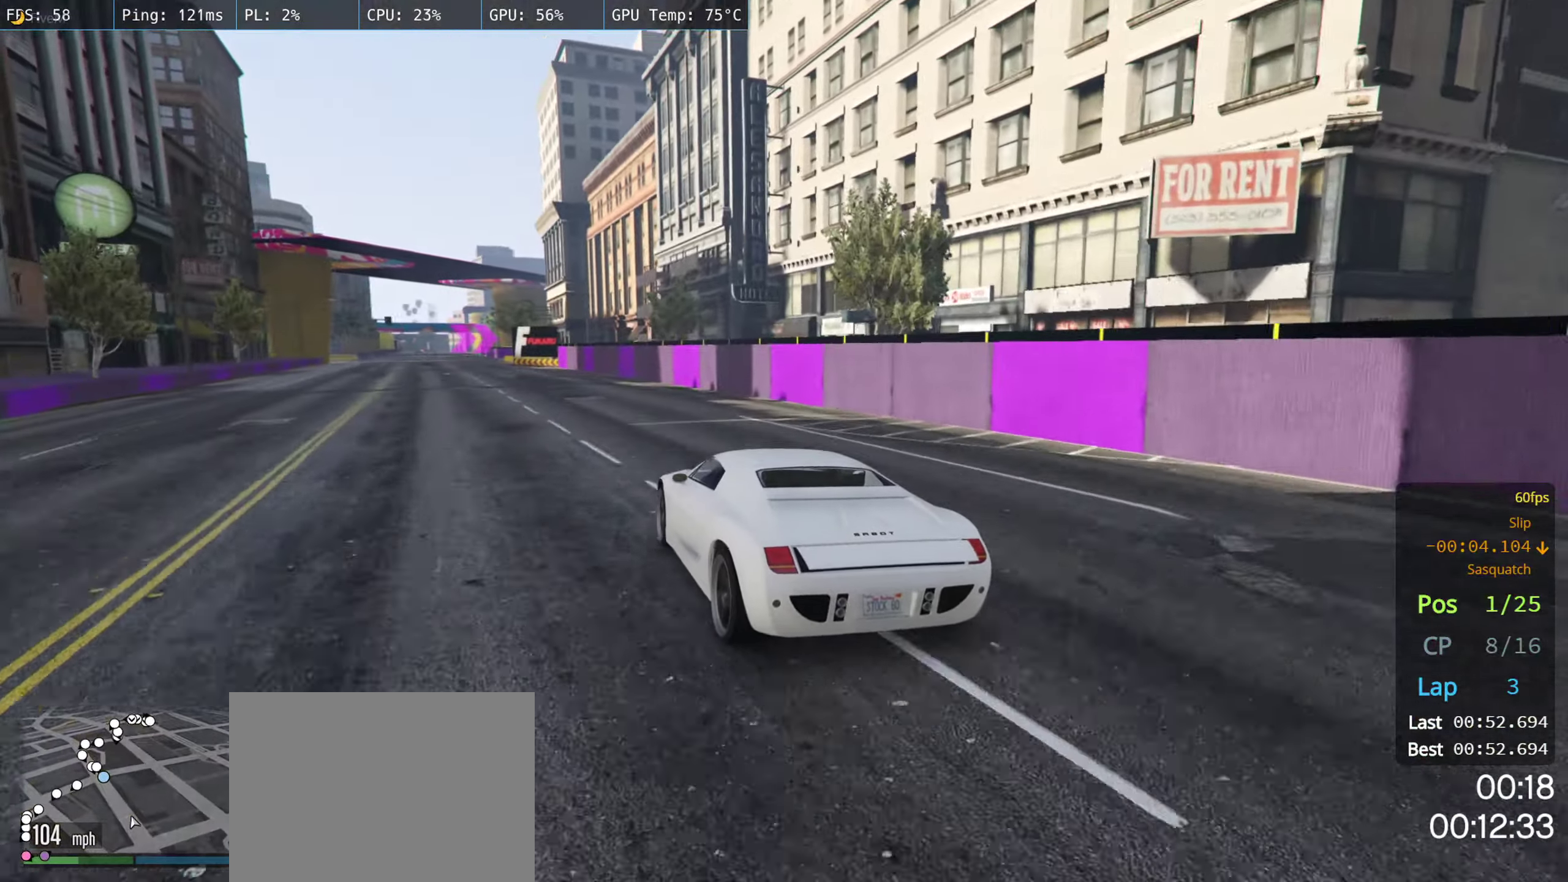
{"dt_ms": 500, "buttons": ["R2"], "left_stick": "center", "right_stick": "center", "events": [[250, "left_stick", "center"], [366, "left_stick", "left"], [500, "left_stick", "center"]]}
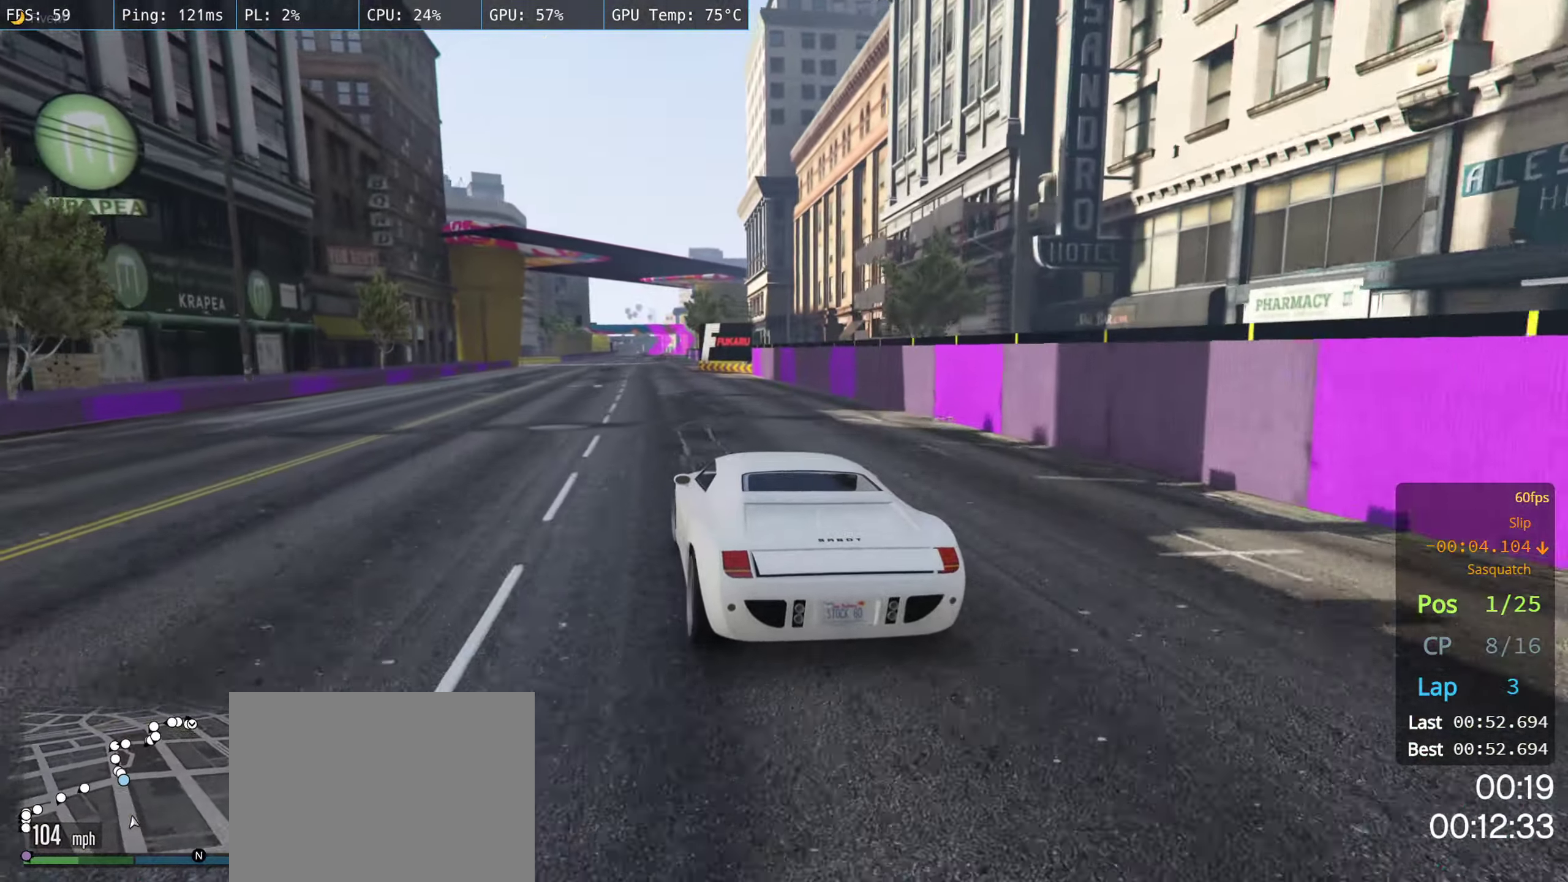
{"dt_ms": 500, "buttons": ["R2"], "left_stick": "center", "right_stick": "center", "events": [[83, "left_stick", "left"], [216, "left_stick", "center"], [283, "left_stick", "left"], [483, "left_stick", "center"]]}
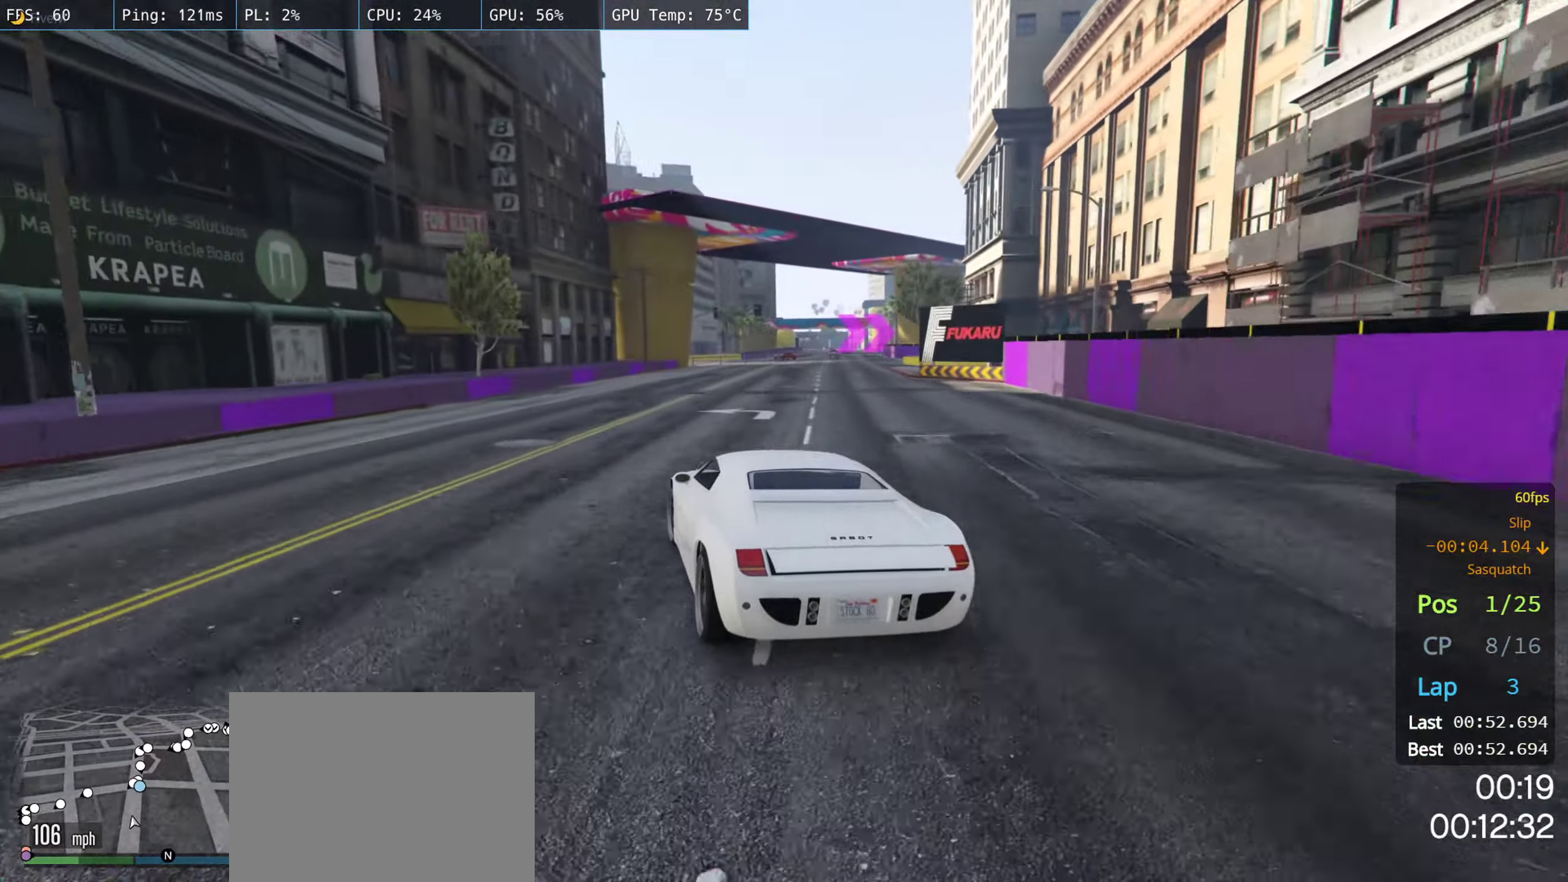
{"dt_ms": 500, "buttons": [], "left_stick": "right", "right_stick": "center", "events": [[200, "left_stick", "right"], [433, "R2", "up"]]}
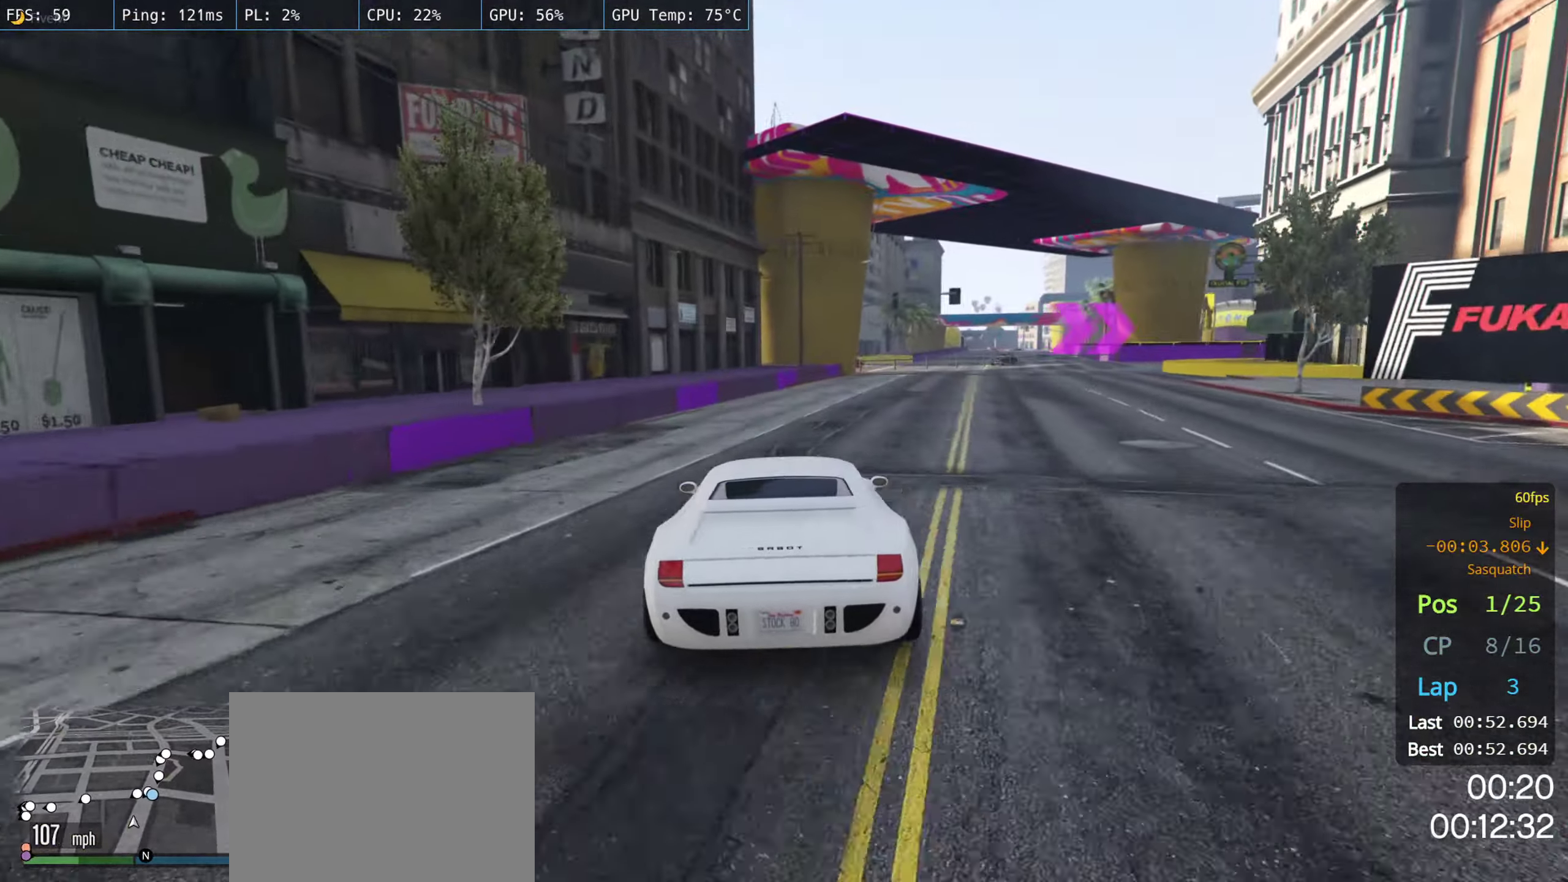
{"dt_ms": 500, "buttons": ["R2"], "left_stick": "right", "right_stick": "center", "events": [[100, "left_stick", "center"], [183, "left_stick", "right"], [433, "R2", "down"]]}
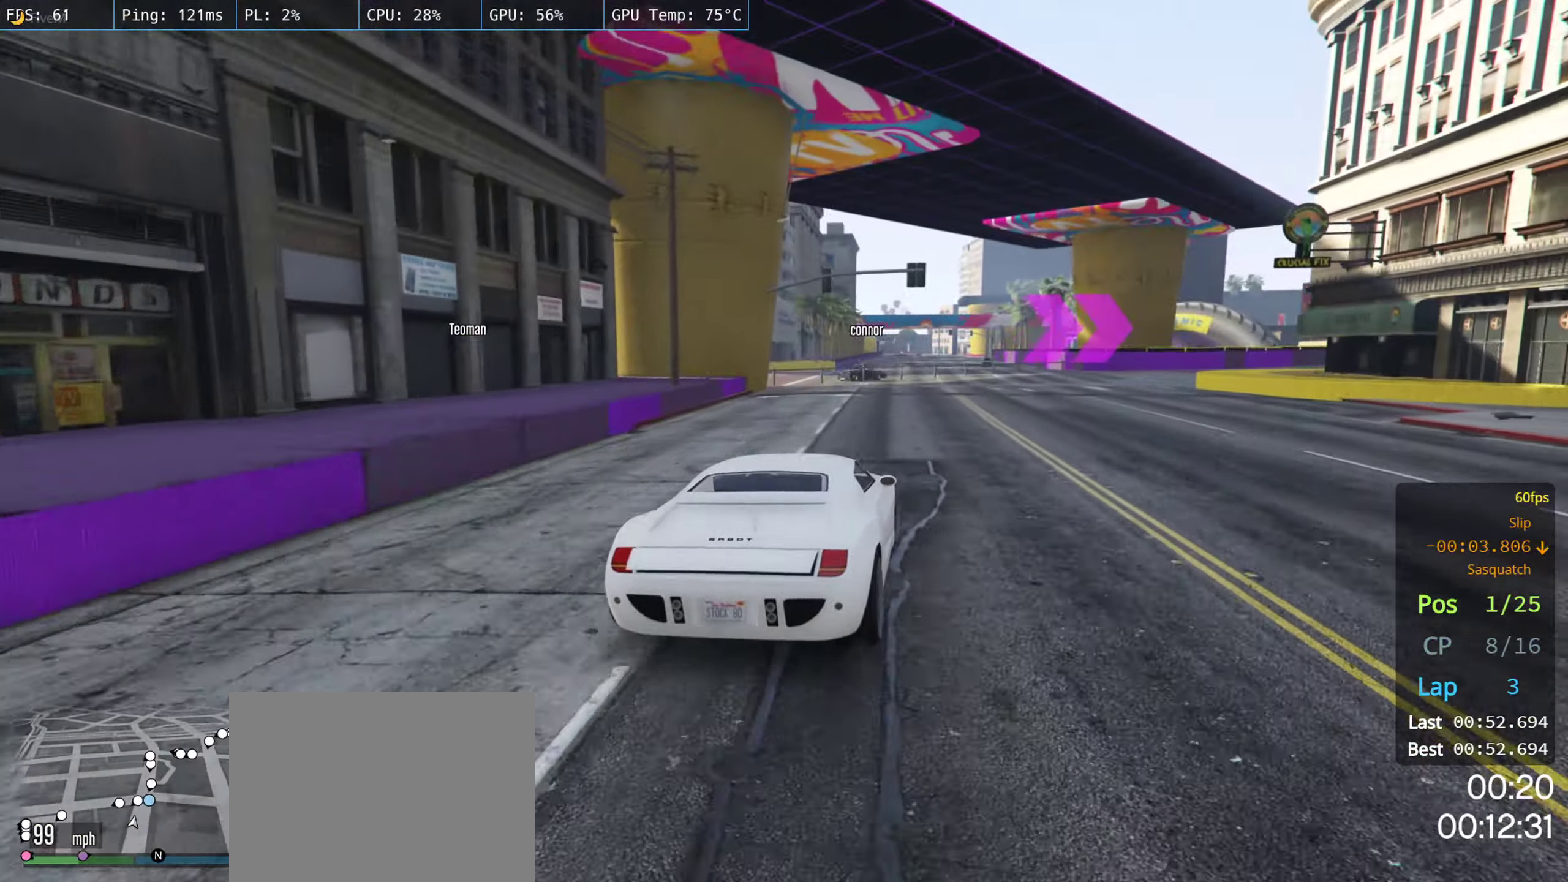
{"dt_ms": 500, "buttons": ["R2"], "left_stick": "right", "right_stick": "center", "events": [[33, "left_stick", "center"], [116, "left_stick", "right"], [316, "left_stick", "center"], [400, "left_stick", "right"]]}
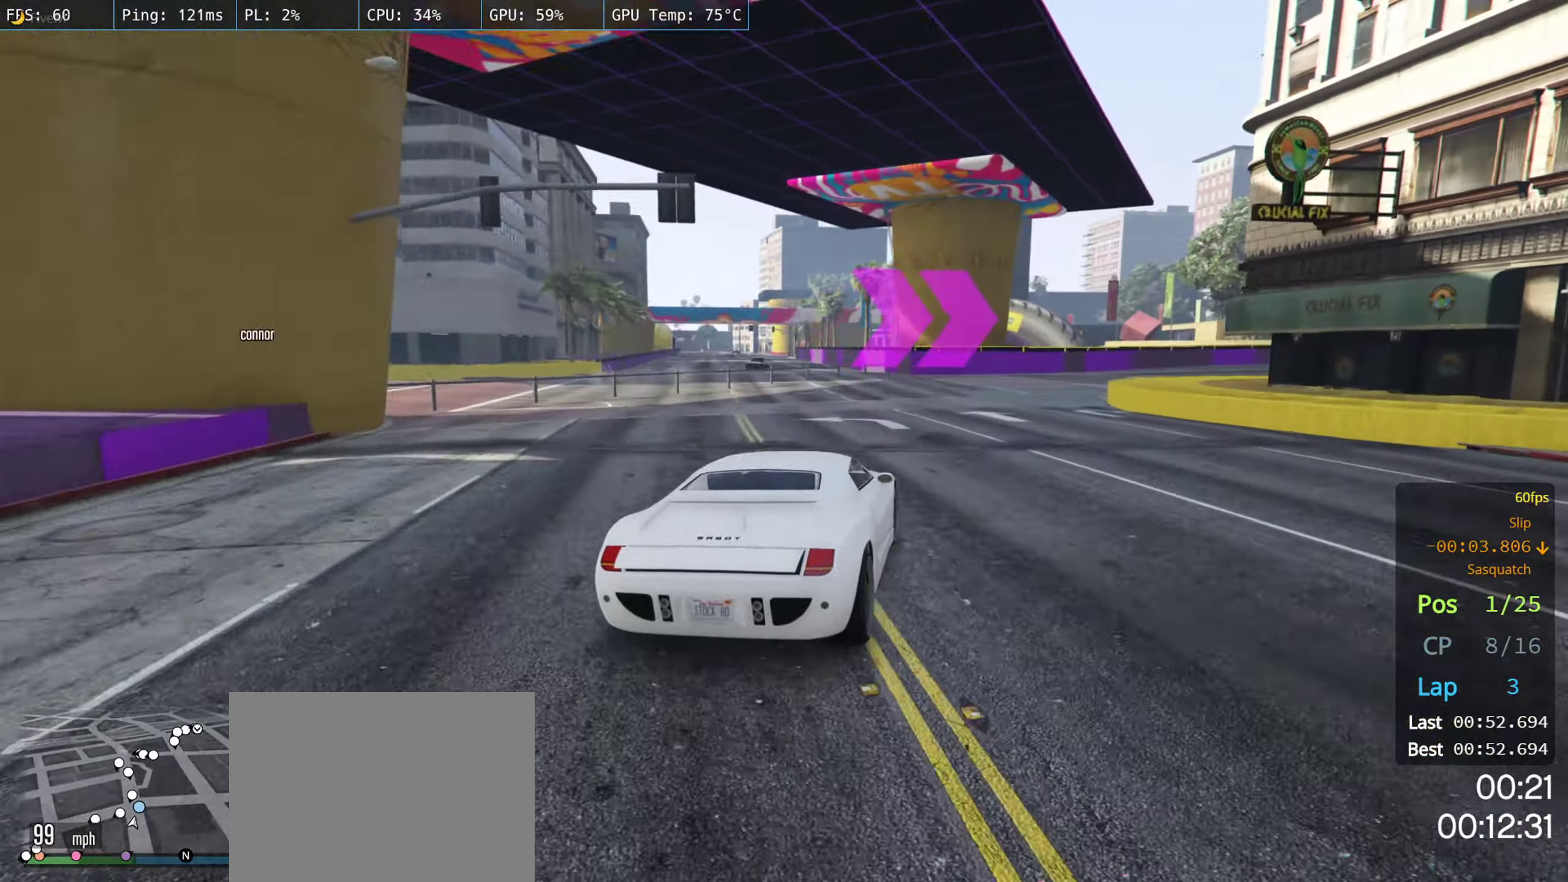
{"dt_ms": 500, "buttons": ["R2"], "left_stick": "right", "right_stick": "center", "events": []}
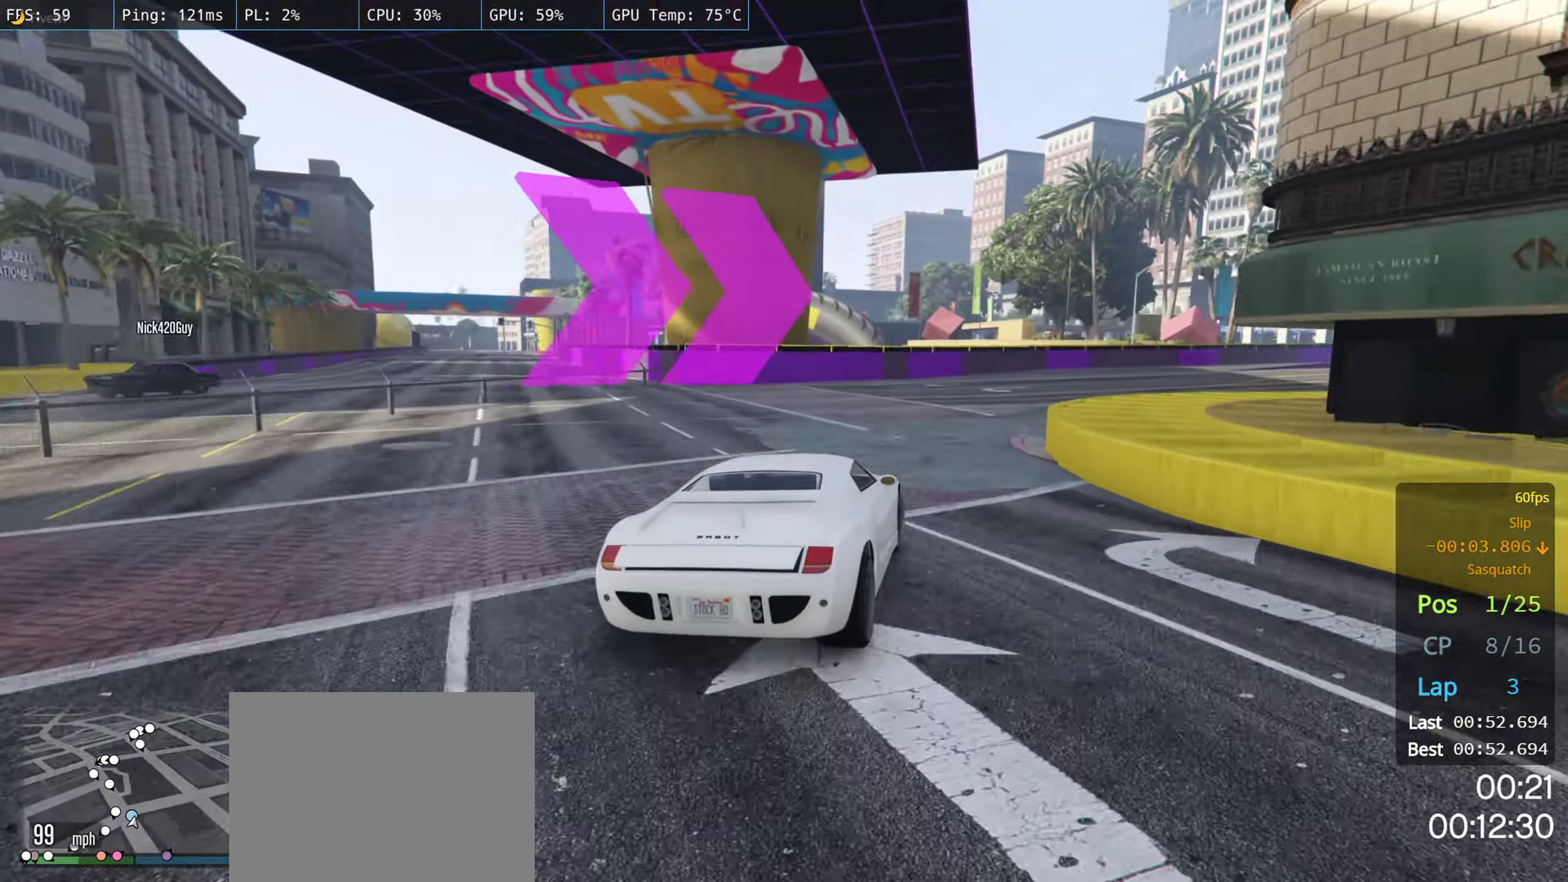
{"dt_ms": 500, "buttons": ["R2"], "left_stick": "right", "right_stick": "center"}
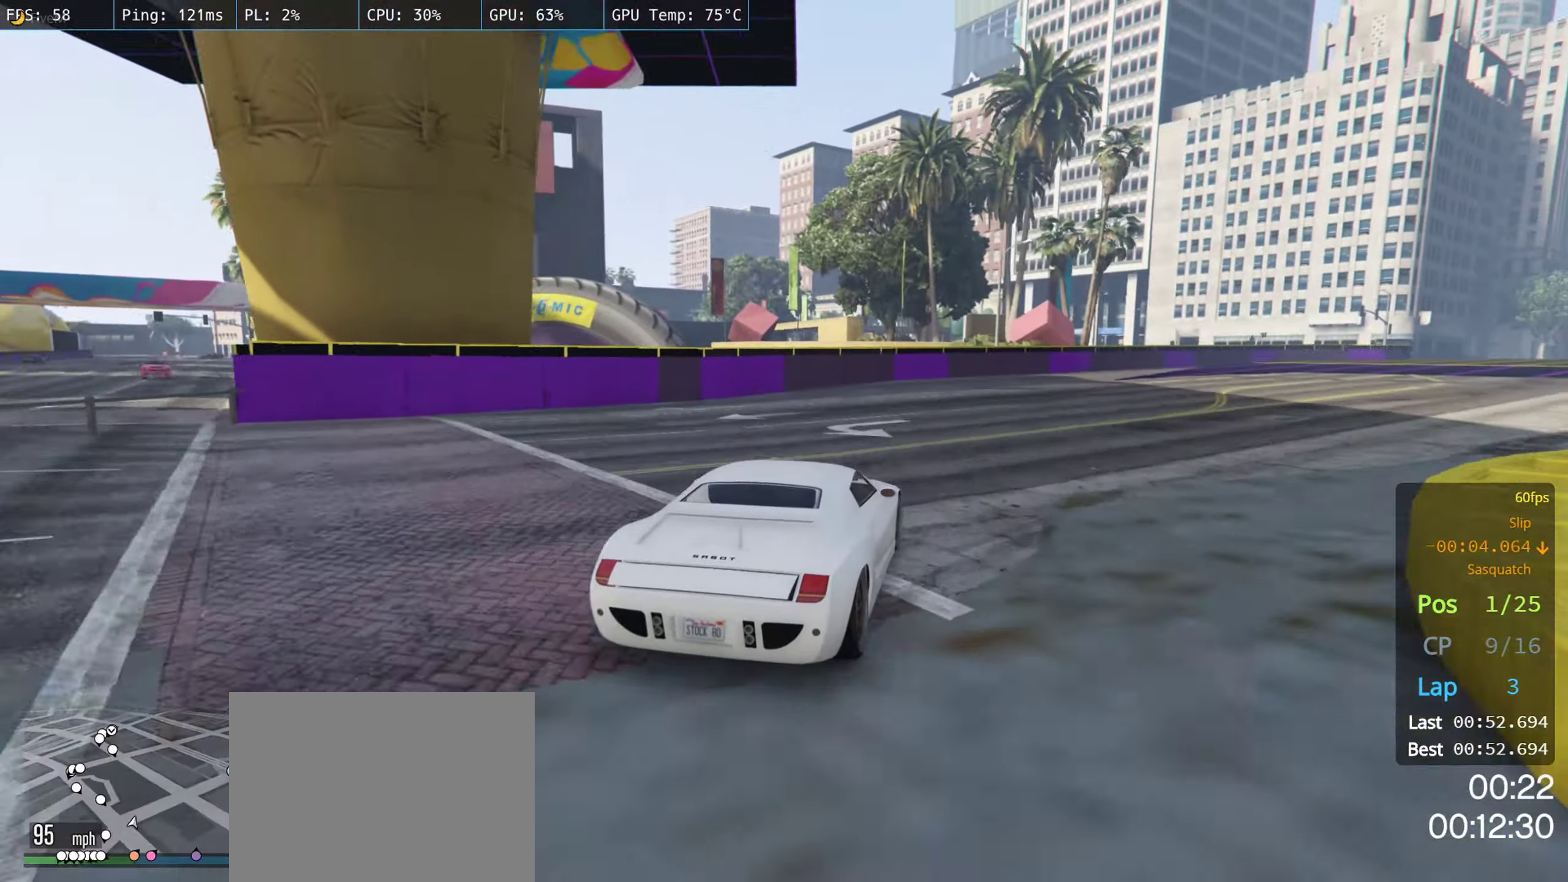
{"dt_ms": 500, "buttons": ["R2"], "left_stick": "right", "right_stick": "center", "events": []}
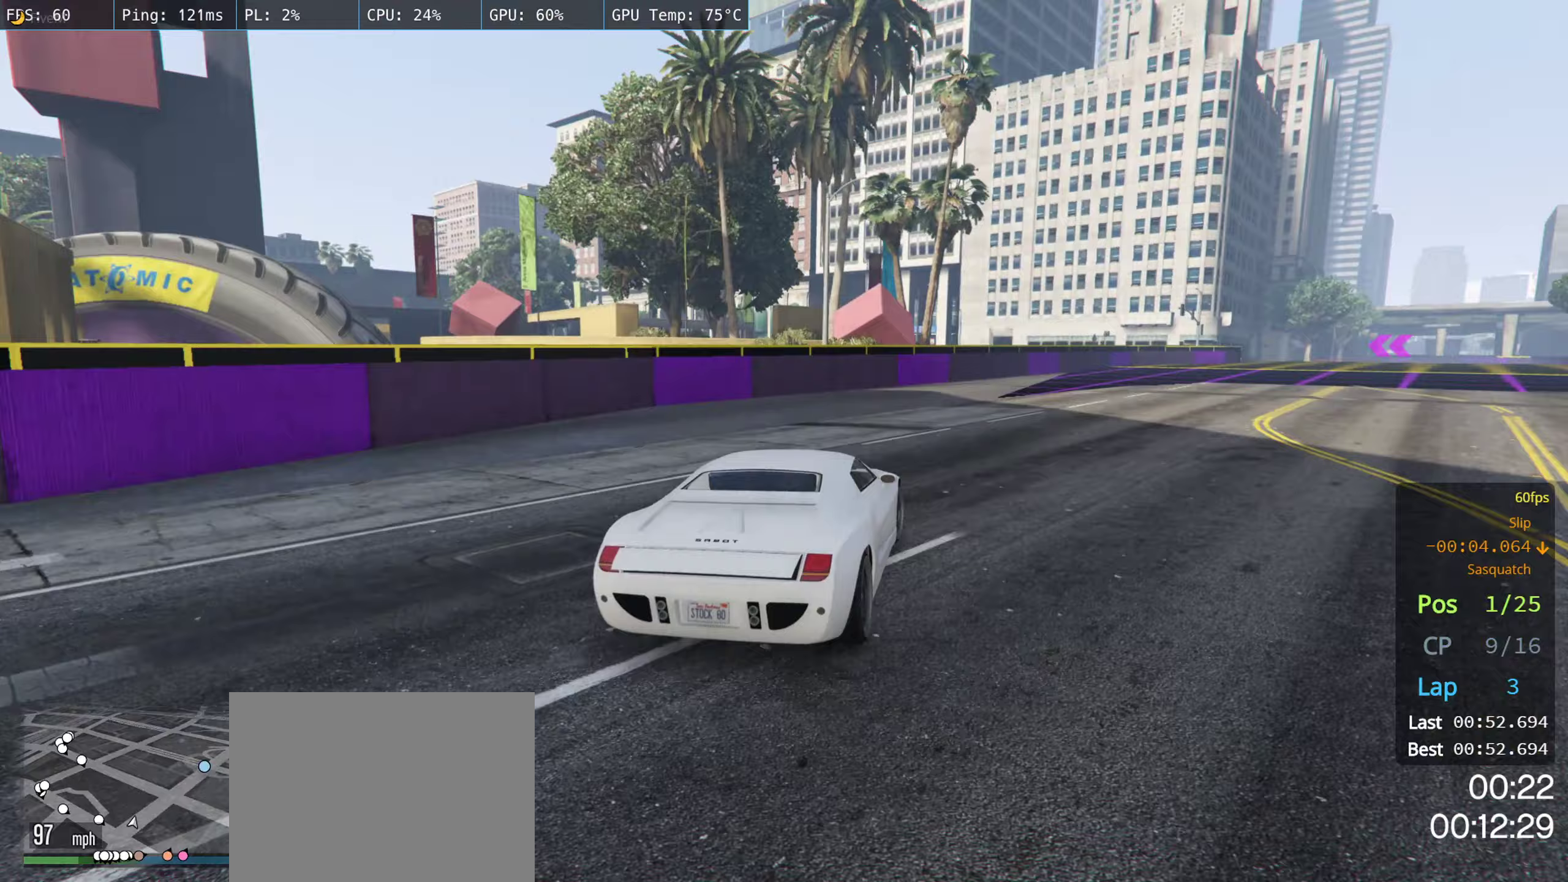
{"dt_ms": 500, "buttons": ["R2"], "left_stick": "right", "right_stick": "center", "events": []}
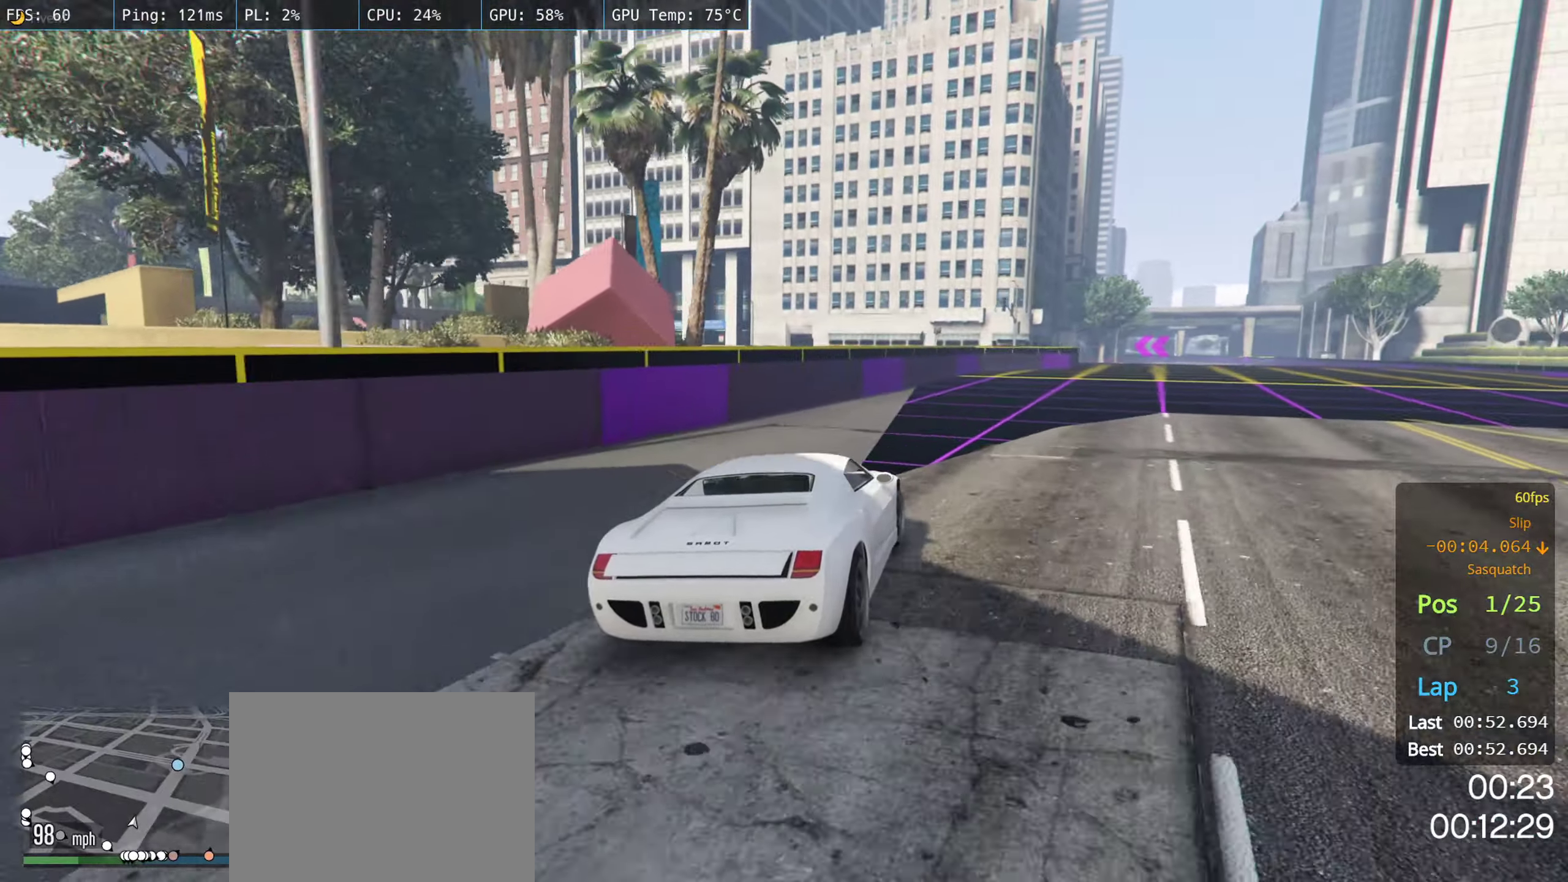
{"dt_ms": 500, "buttons": ["R2"], "left_stick": "right", "right_stick": "center", "events": [[167, "left_stick", "center"], [233, "left_stick", "right"], [400, "left_stick", "center"], [483, "left_stick", "right"]]}
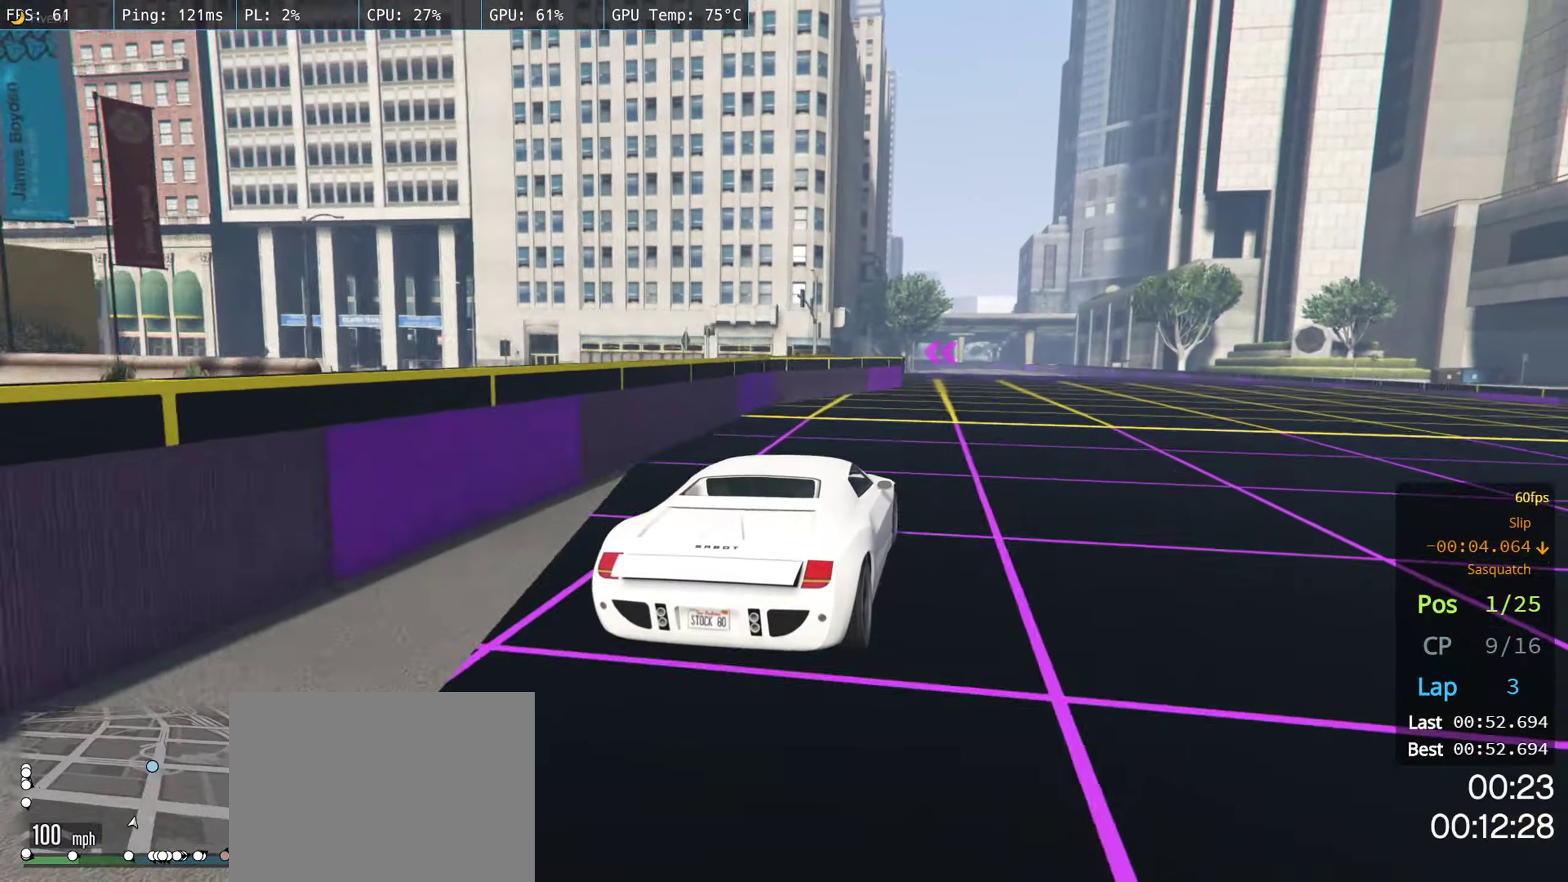
{"dt_ms": 500, "buttons": ["R2"], "left_stick": "right", "right_stick": "center", "events": [[133, "left_stick", "center"], [183, "left_stick", "right"]]}
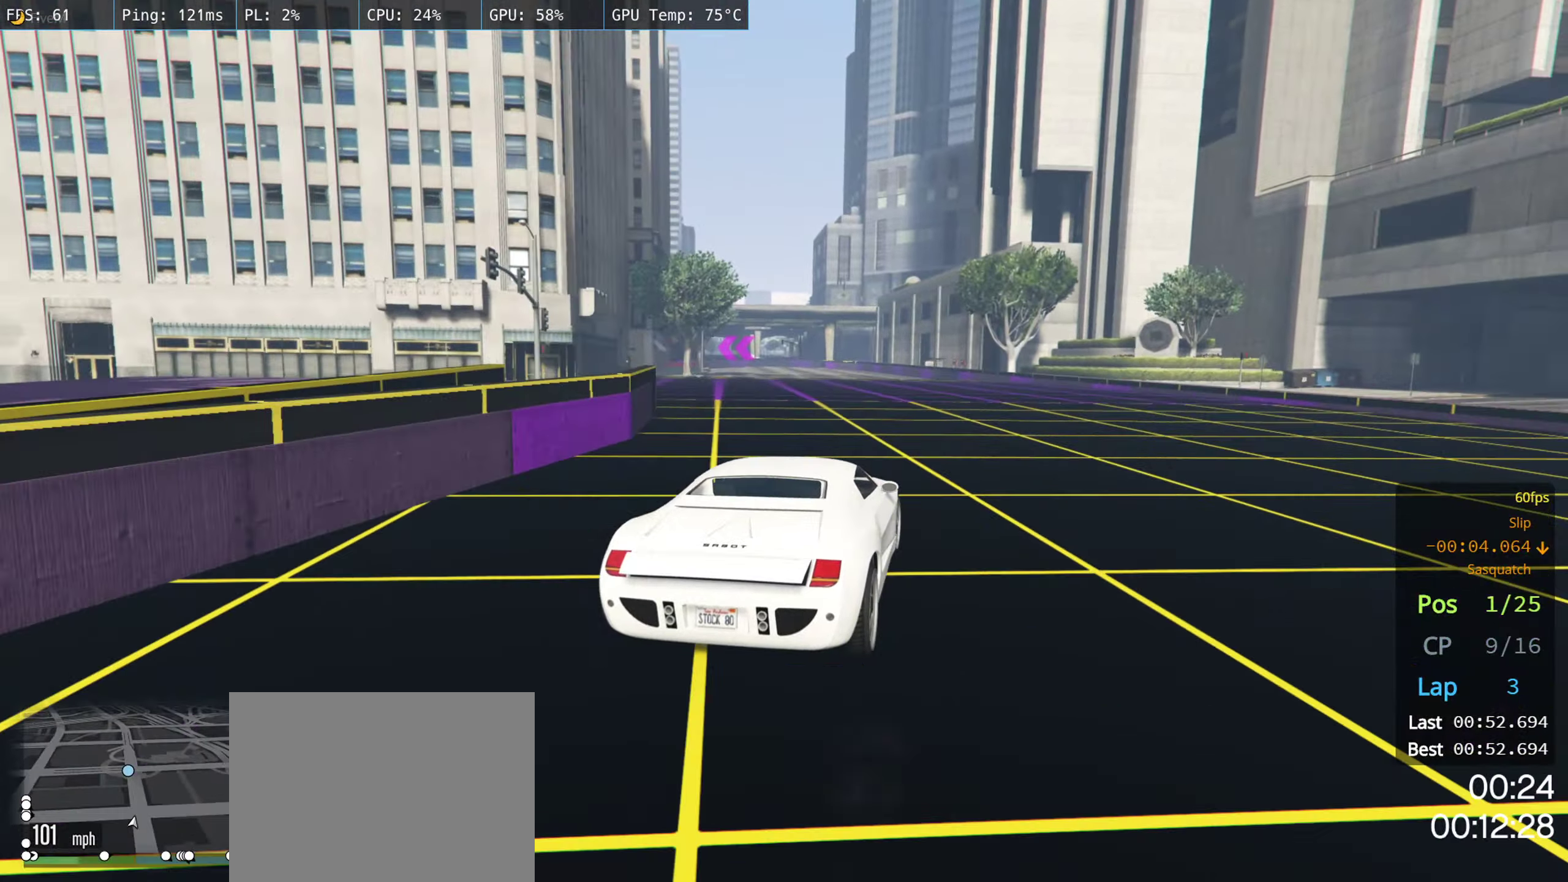
{"dt_ms": 500, "buttons": ["R2"], "left_stick": "left", "right_stick": "center", "events": [[83, "left_stick", "center"], [317, "left_stick", "left"]]}
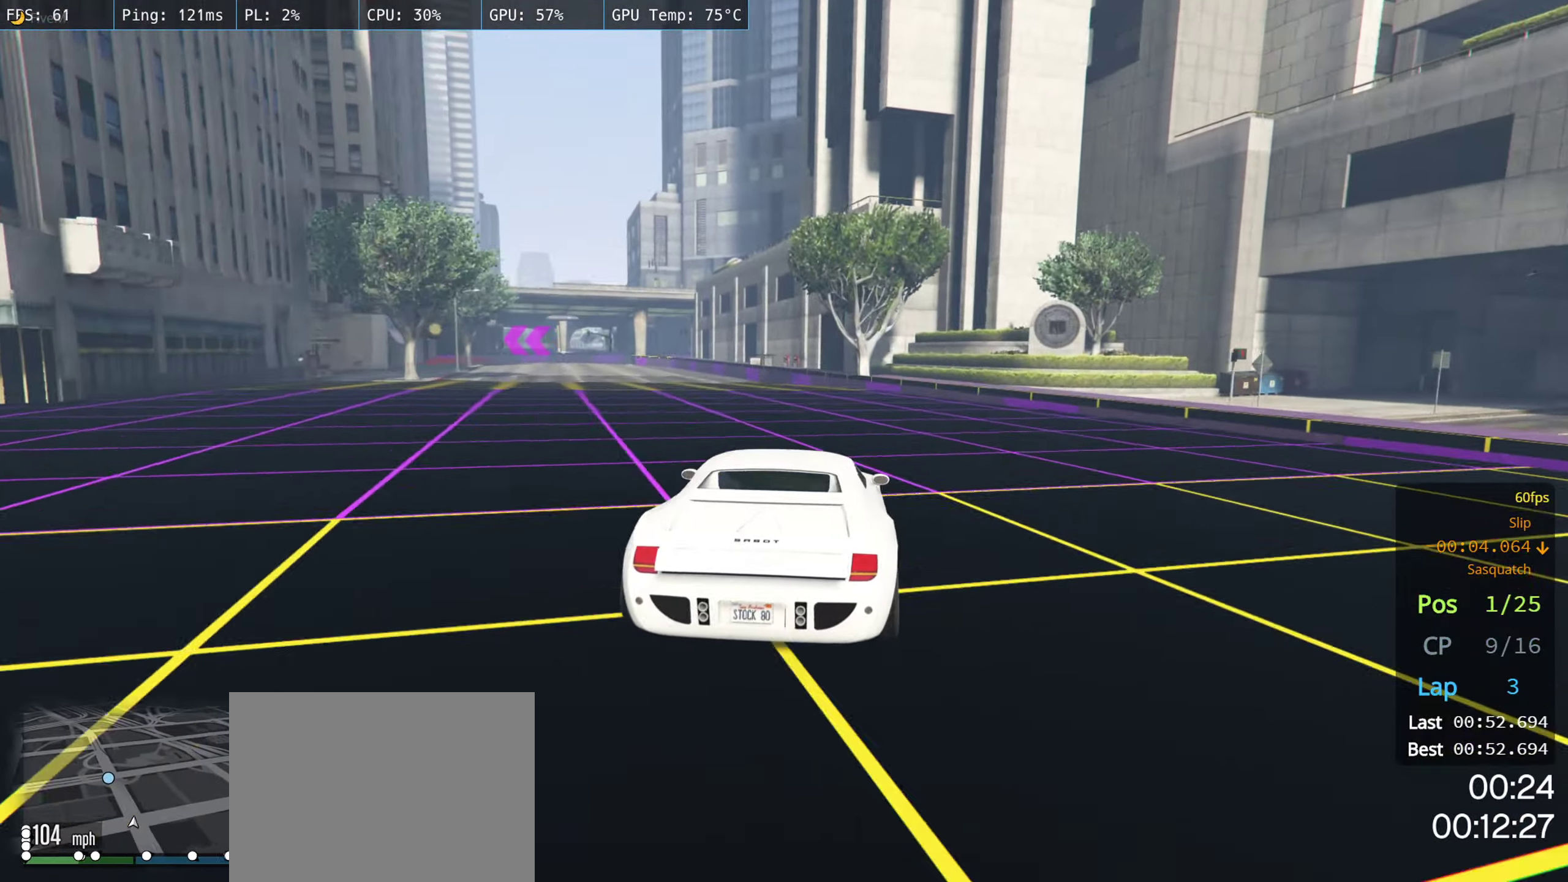
{"dt_ms": 500, "buttons": ["R2"], "left_stick": "center", "right_stick": "center", "events": [[33, "left_stick", "center"], [133, "left_stick", "left"], [250, "left_stick", "center"]]}
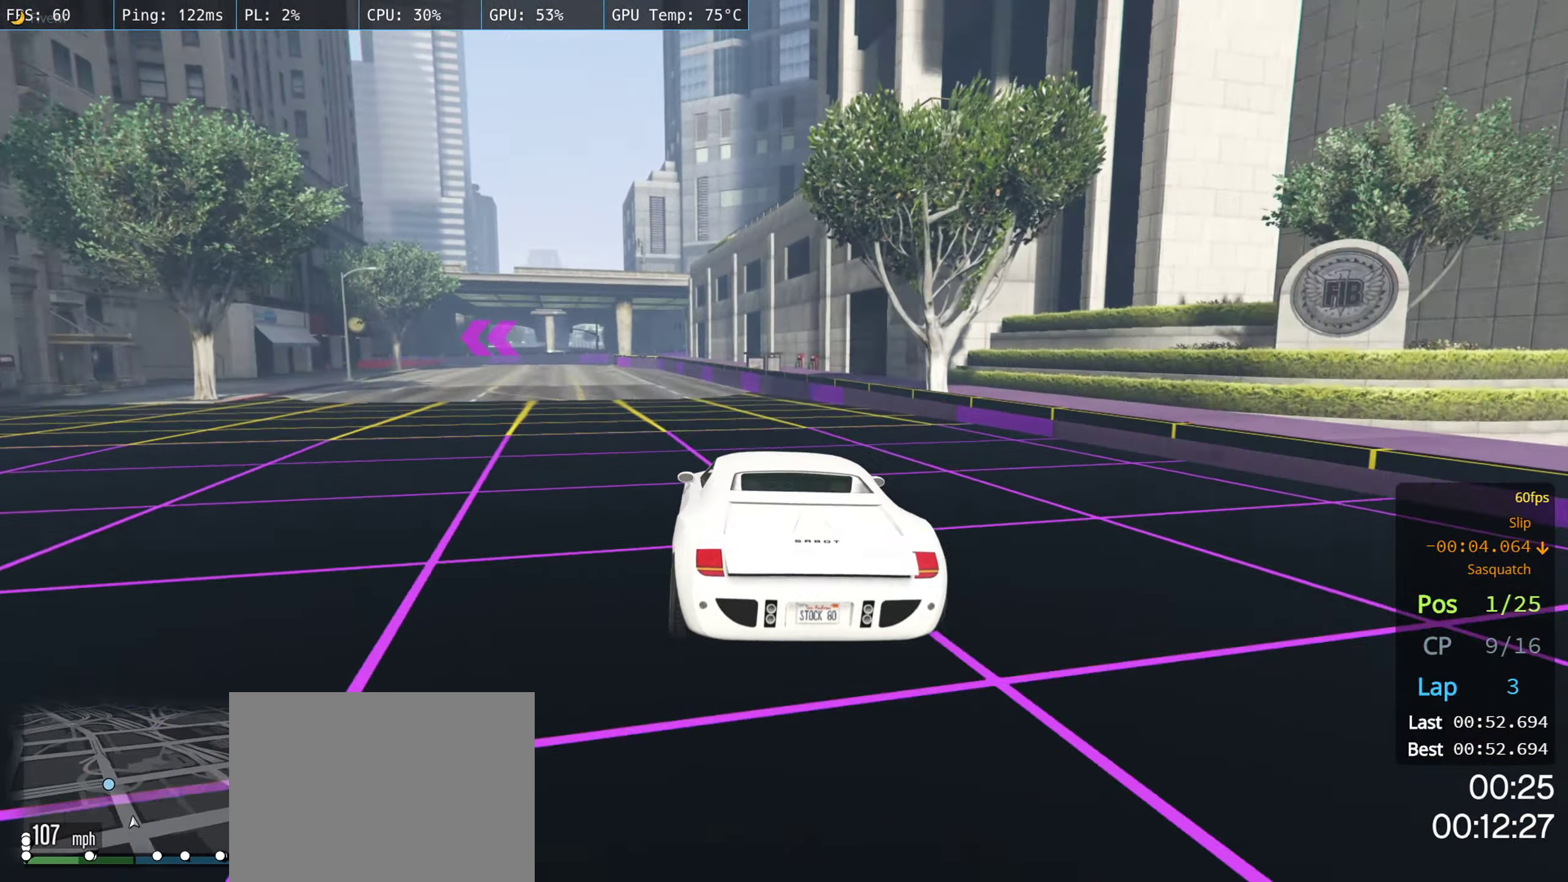
{"dt_ms": 500, "buttons": ["R2"], "left_stick": "center", "right_stick": "center", "events": [[133, "left_stick", "left"], [267, "left_stick", "center"]]}
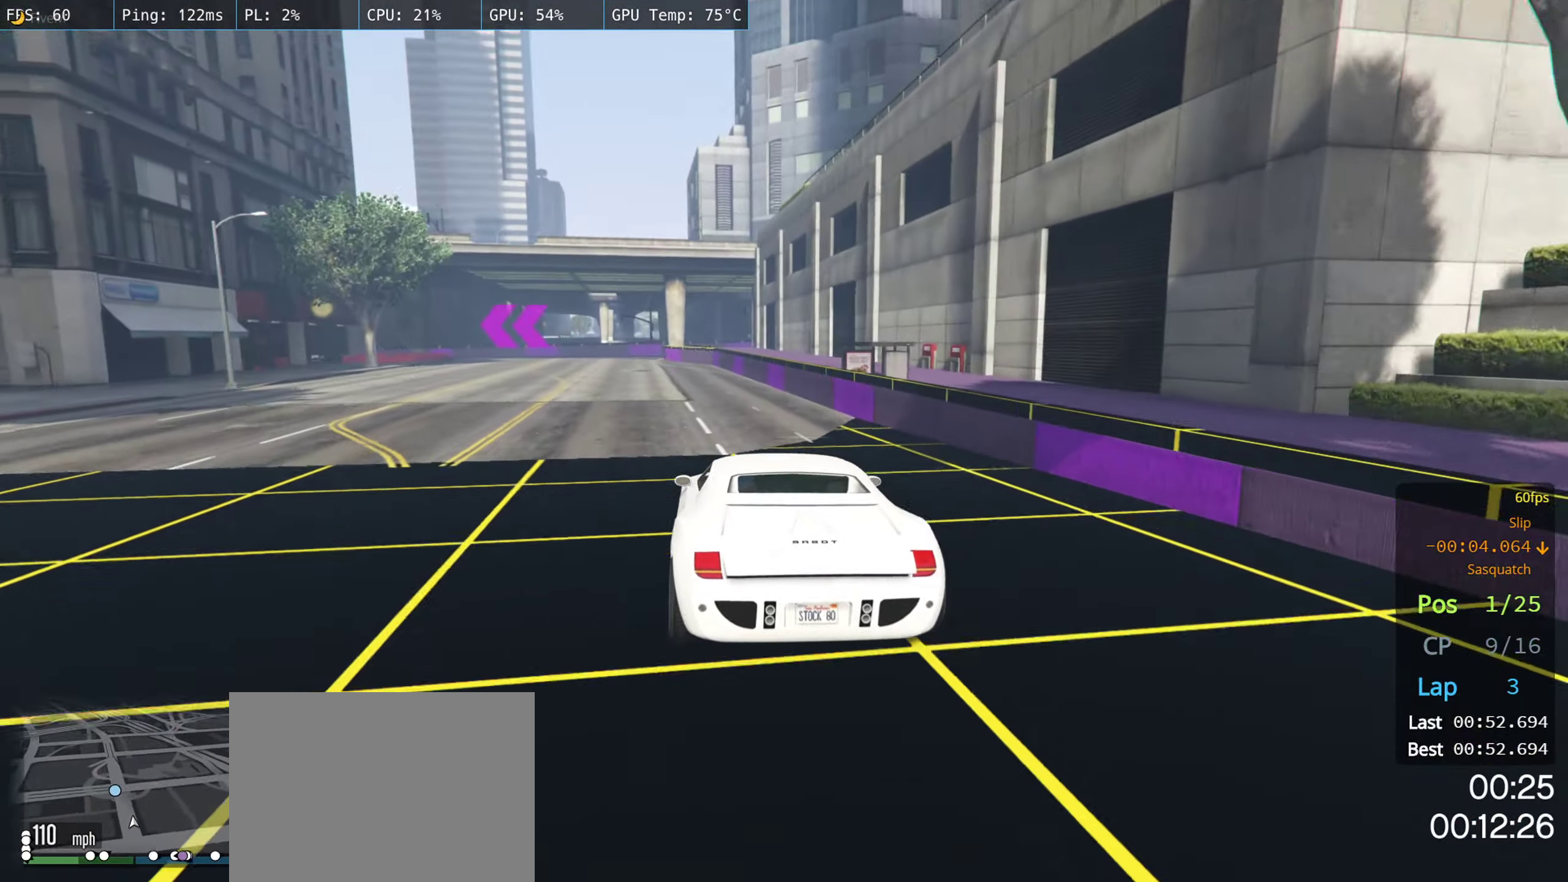
{"dt_ms": 500, "buttons": ["R2"], "left_stick": "left", "right_stick": "center", "events": [[83, "left_stick", "left"], [250, "left_stick", "center"], [417, "left_stick", "left"]]}
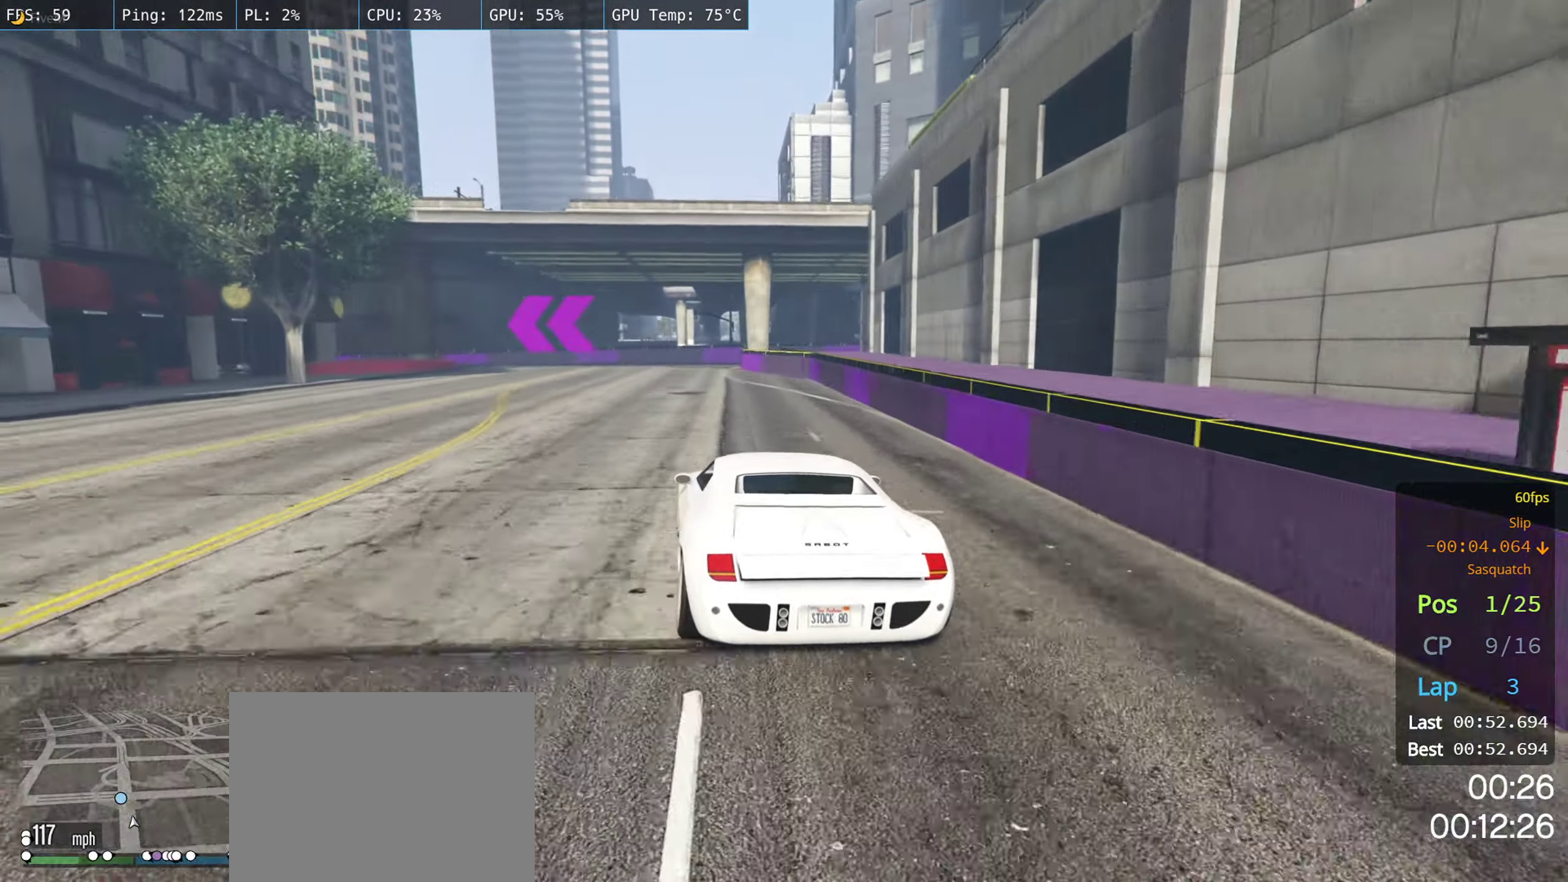
{"dt_ms": 500, "buttons": [], "left_stick": "left", "right_stick": "center", "events": [[33, "left_stick", "center"], [150, "left_stick", "left"], [183, "L2", "down"], [183, "R2", "up"], [350, "left_stick", "center"], [383, "L2", "up"], [483, "left_stick", "left"]]}
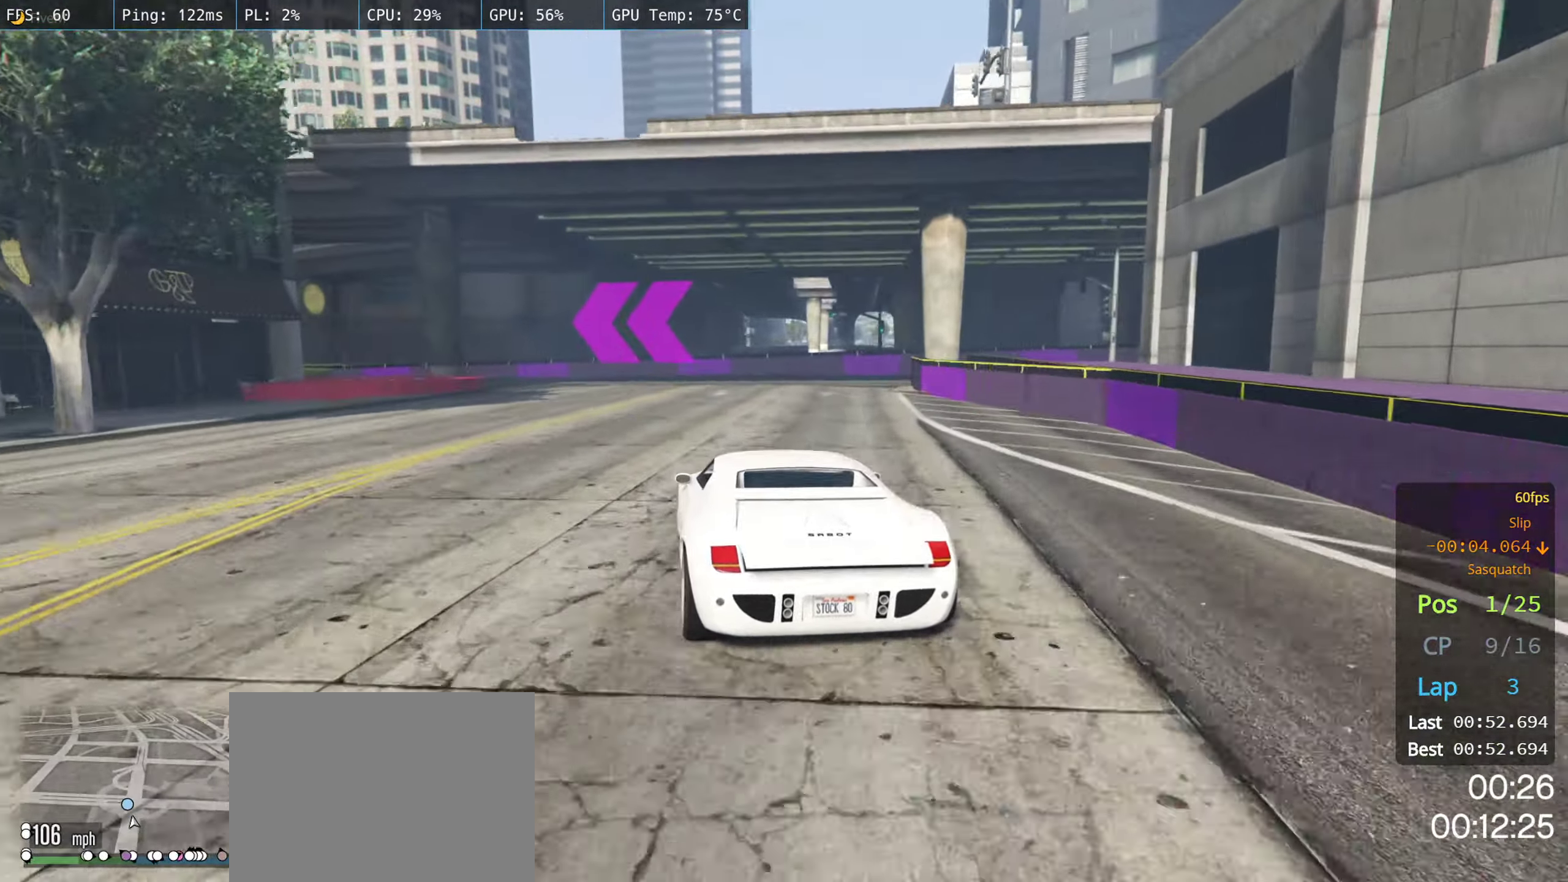
{"dt_ms": 500, "buttons": [], "left_stick": "left", "right_stick": "center", "events": [[17, "L2", "down"], [200, "left_stick", "center"], [217, "L2", "up"], [283, "L2", "down"], [283, "left_stick", "left"], [483, "L2", "up"]]}
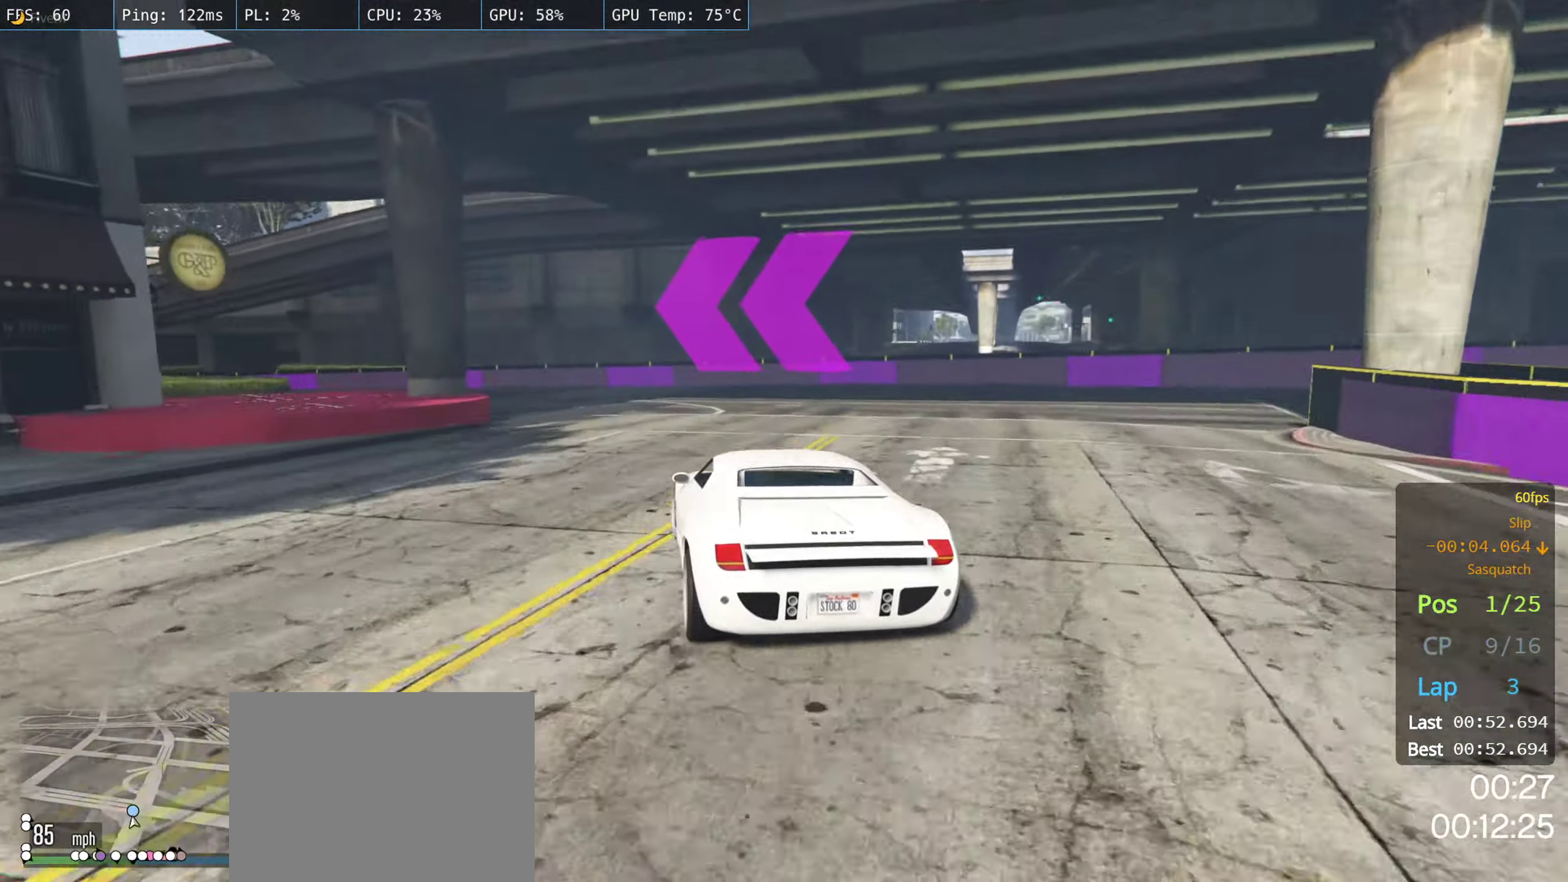
{"dt_ms": 500, "buttons": ["R2"], "left_stick": "left", "right_stick": "center", "events": [[300, "R2", "down"]]}
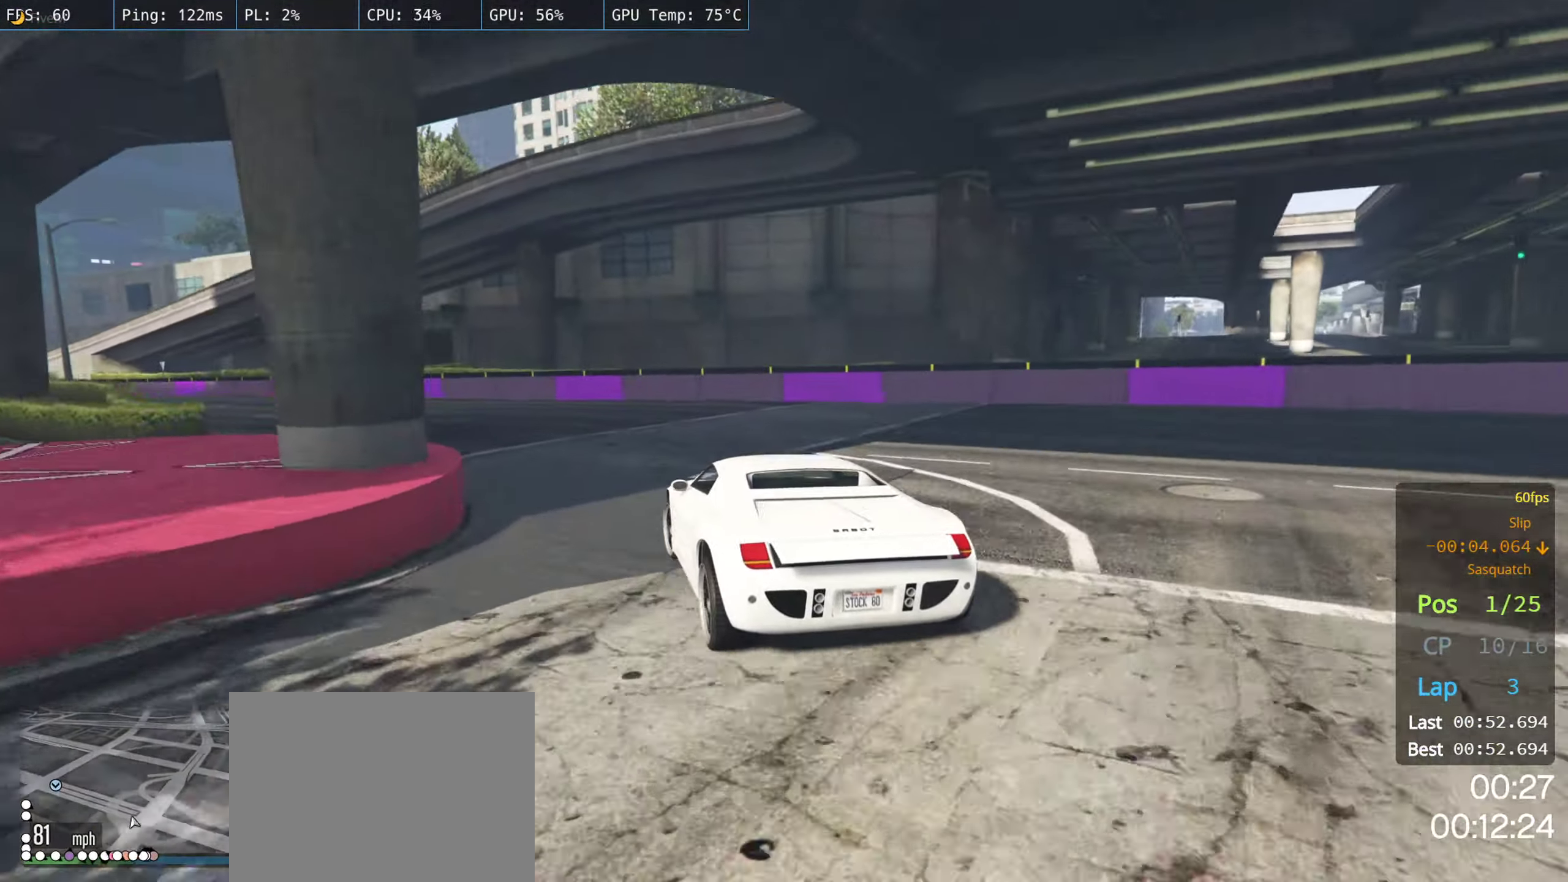
{"dt_ms": 500, "buttons": ["R2"], "left_stick": "left", "right_stick": "center", "events": [[84, "R2", "up"], [167, "R2", "down"], [284, "left_stick", "center"], [484, "left_stick", "left"]]}
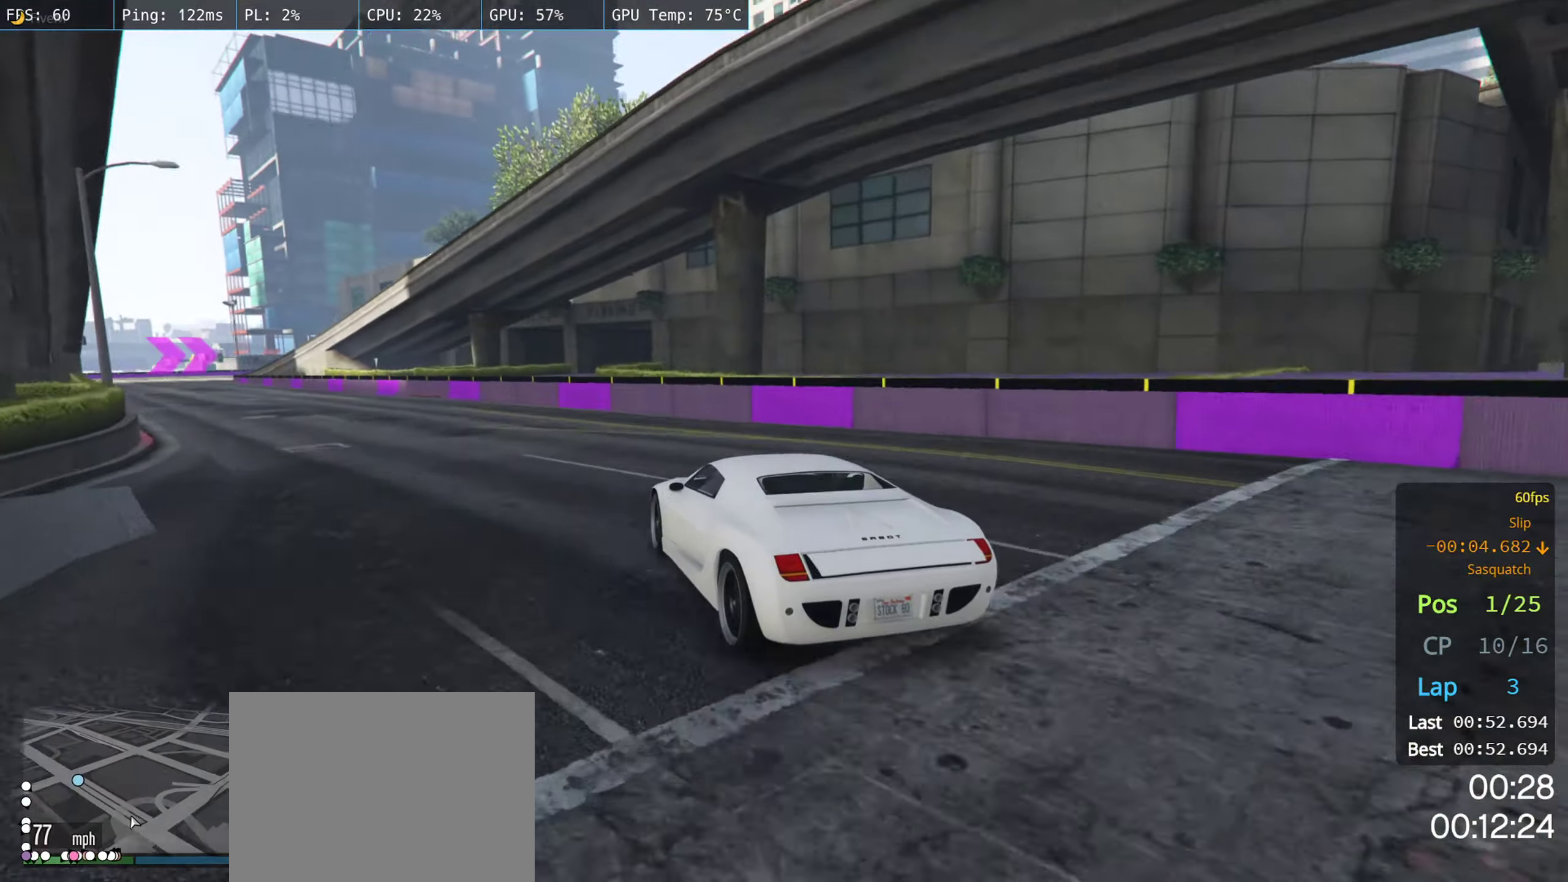
{"dt_ms": 500, "buttons": ["R2"], "left_stick": "center", "right_stick": "center", "events": [[167, "left_stick", "center"], [284, "left_stick", "left"], [450, "left_stick", "center"]]}
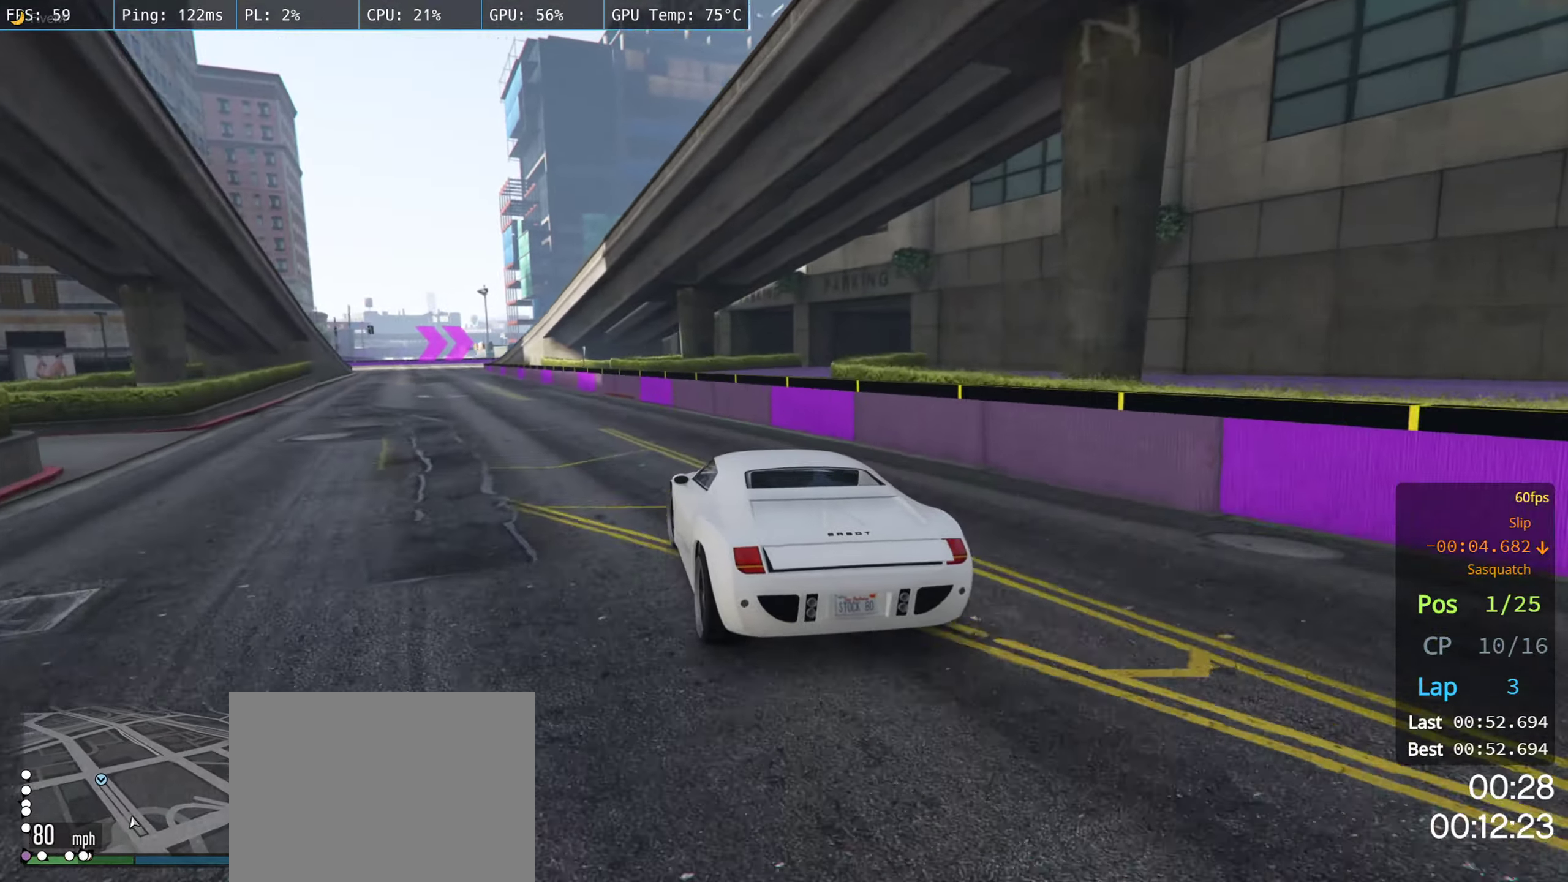
{"dt_ms": 500, "buttons": ["R2"], "left_stick": "center", "right_stick": "center", "events": [[50, "left_stick", "left"], [184, "left_stick", "center"], [250, "left_stick", "left"], [384, "left_stick", "center"]]}
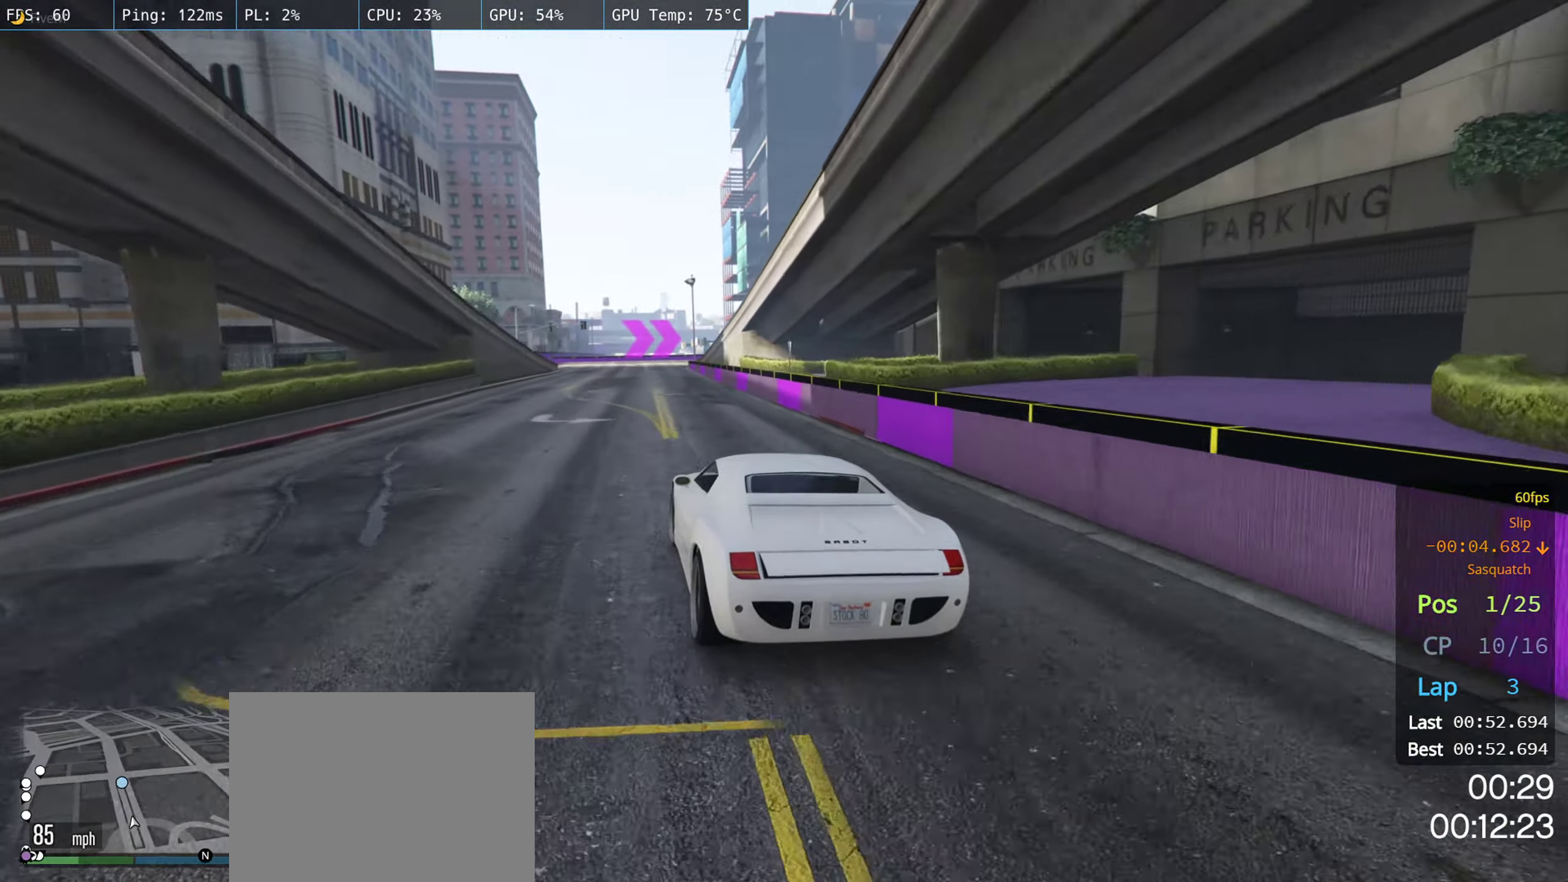
{"dt_ms": 500, "buttons": ["R2"], "left_stick": "center", "right_stick": "center", "events": [[67, "left_stick", "left"], [217, "left_stick", "center"]]}
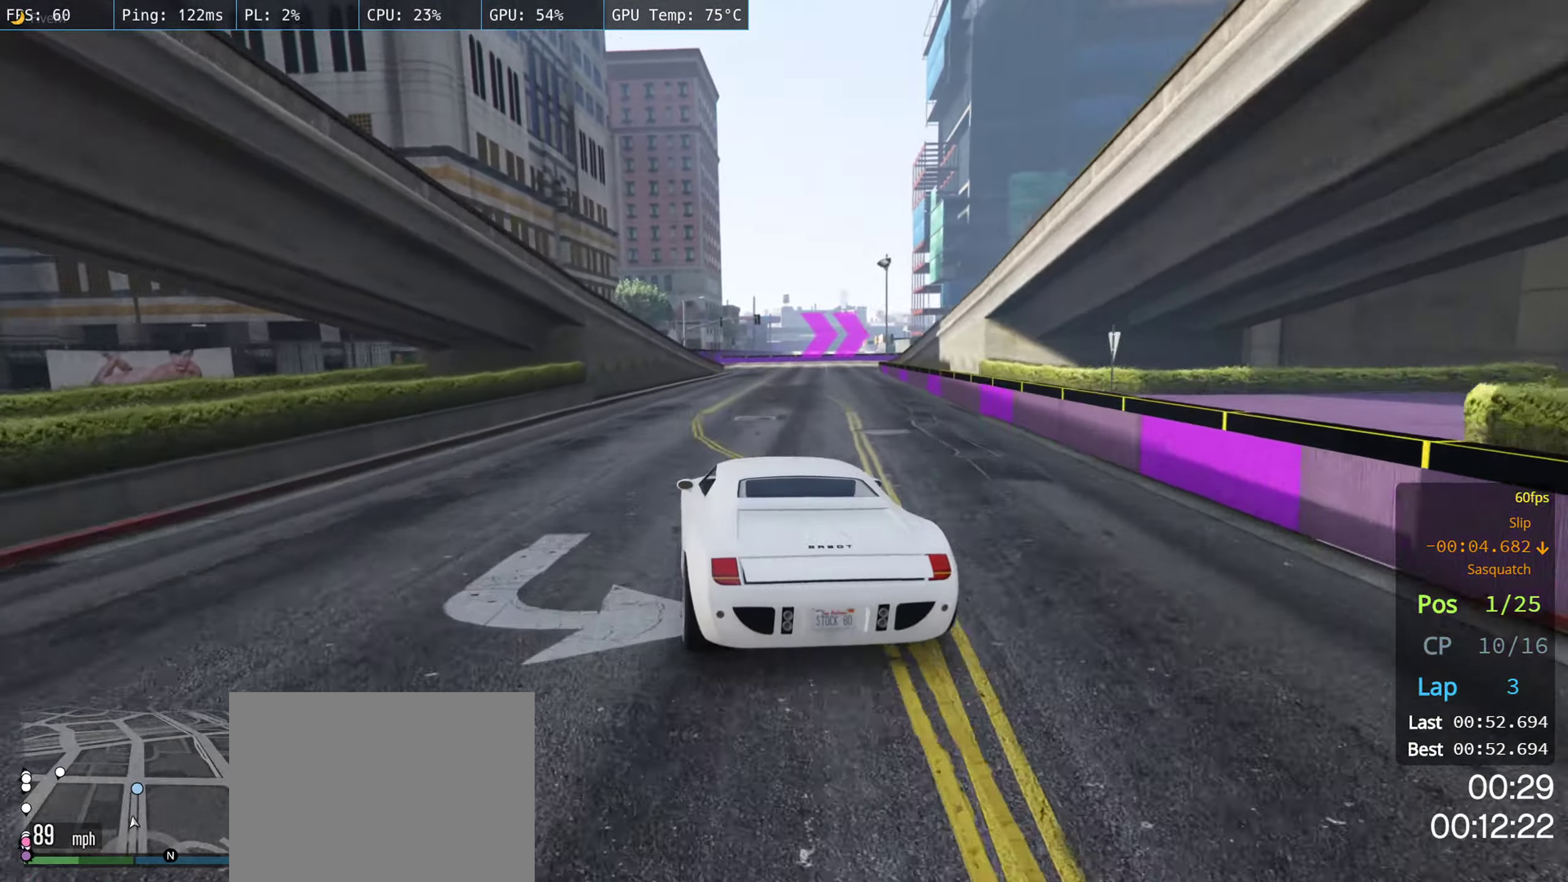
{"dt_ms": 500, "buttons": ["R2"], "left_stick": "right", "right_stick": "center", "events": [[450, "left_stick", "right"]]}
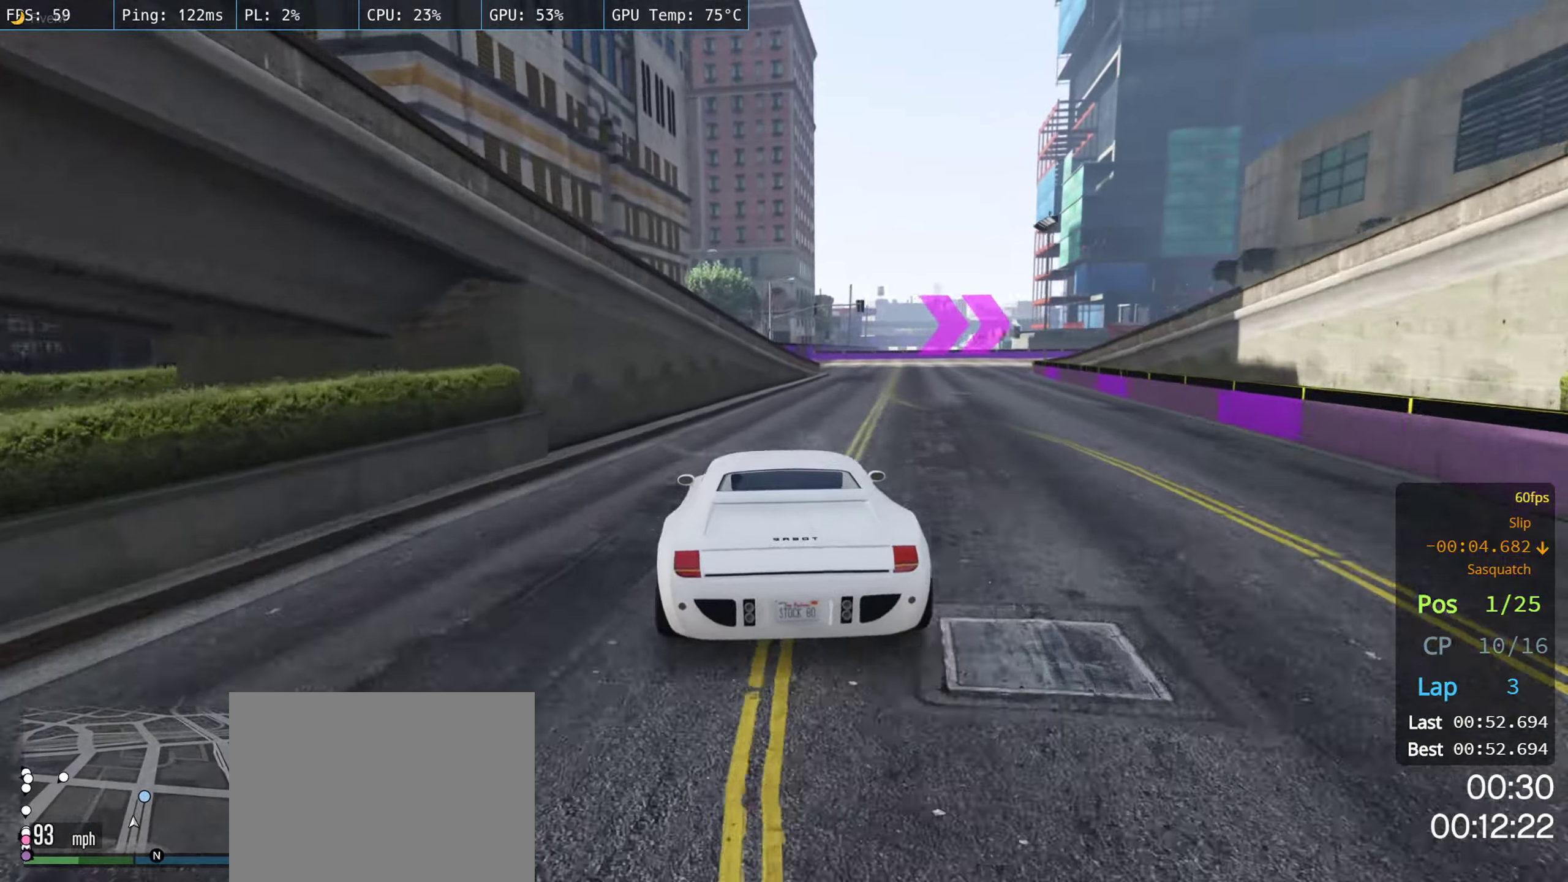
{"dt_ms": 500, "buttons": ["R2"], "left_stick": "right", "right_stick": "center", "events": [[134, "left_stick", "center"], [234, "left_stick", "right"], [400, "left_stick", "center"], [467, "left_stick", "right"]]}
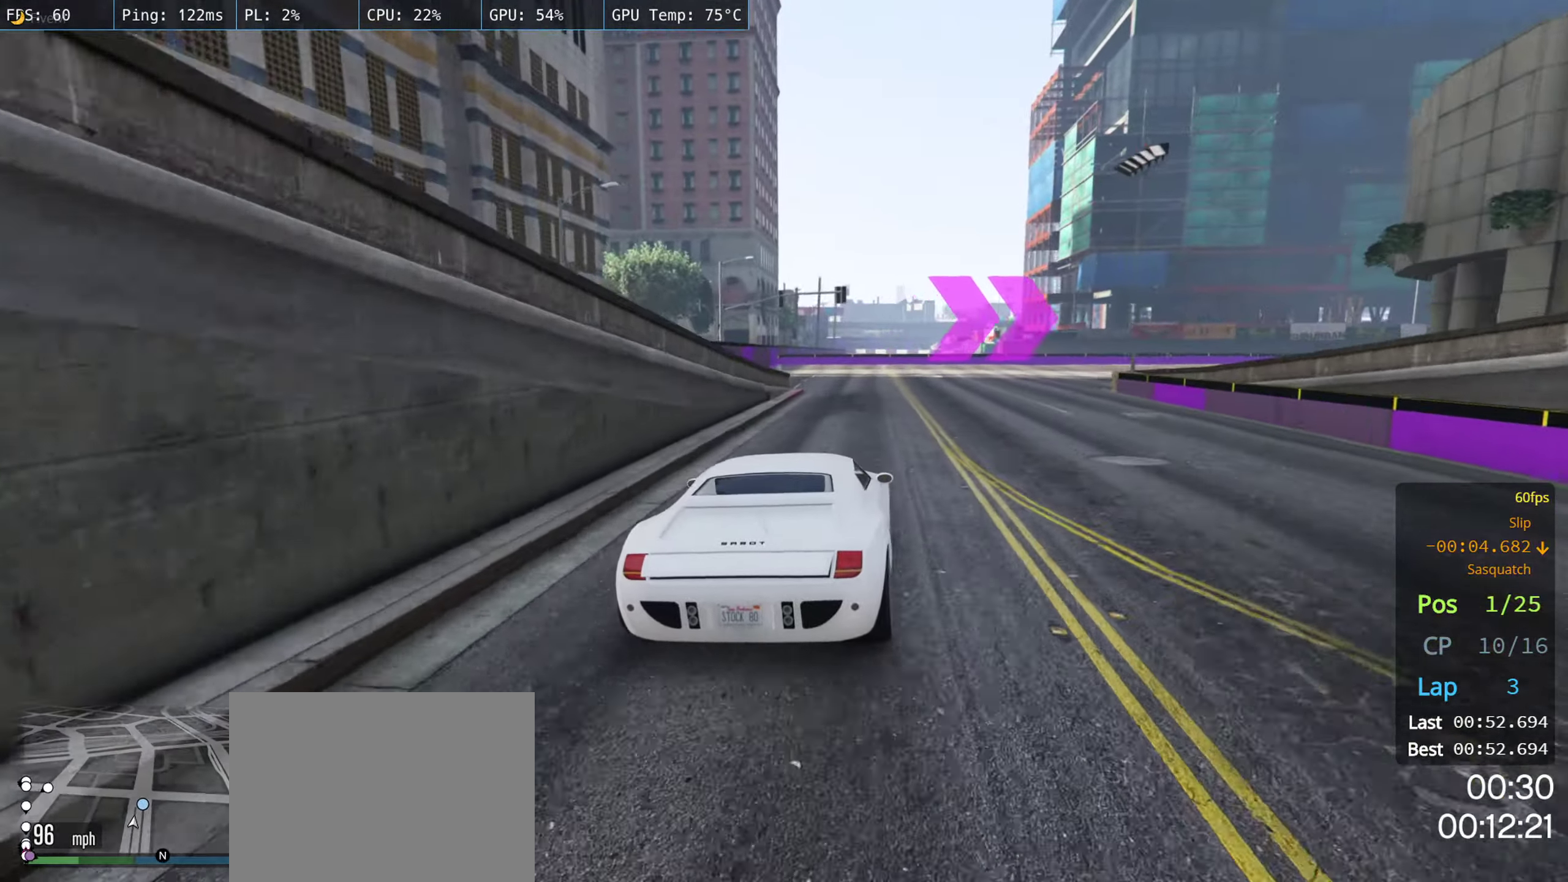
{"dt_ms": 500, "buttons": ["R2"], "left_stick": "right", "right_stick": "center", "events": []}
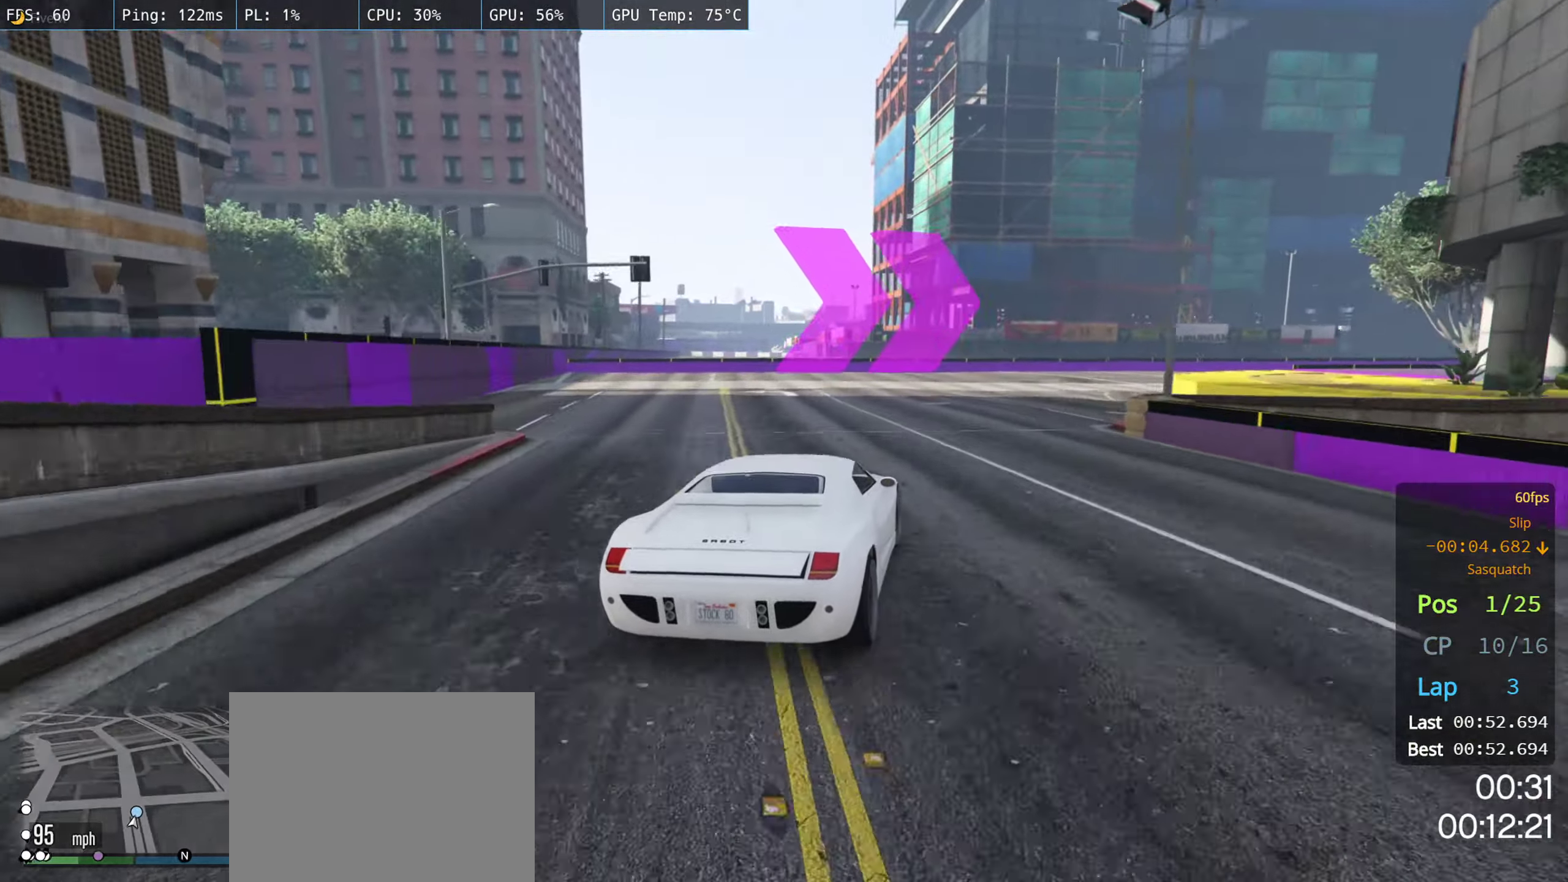
{"dt_ms": 500, "buttons": ["R2"], "left_stick": "right", "right_stick": "center", "events": [[17, "left_stick", "center"], [117, "left_stick", "right"]]}
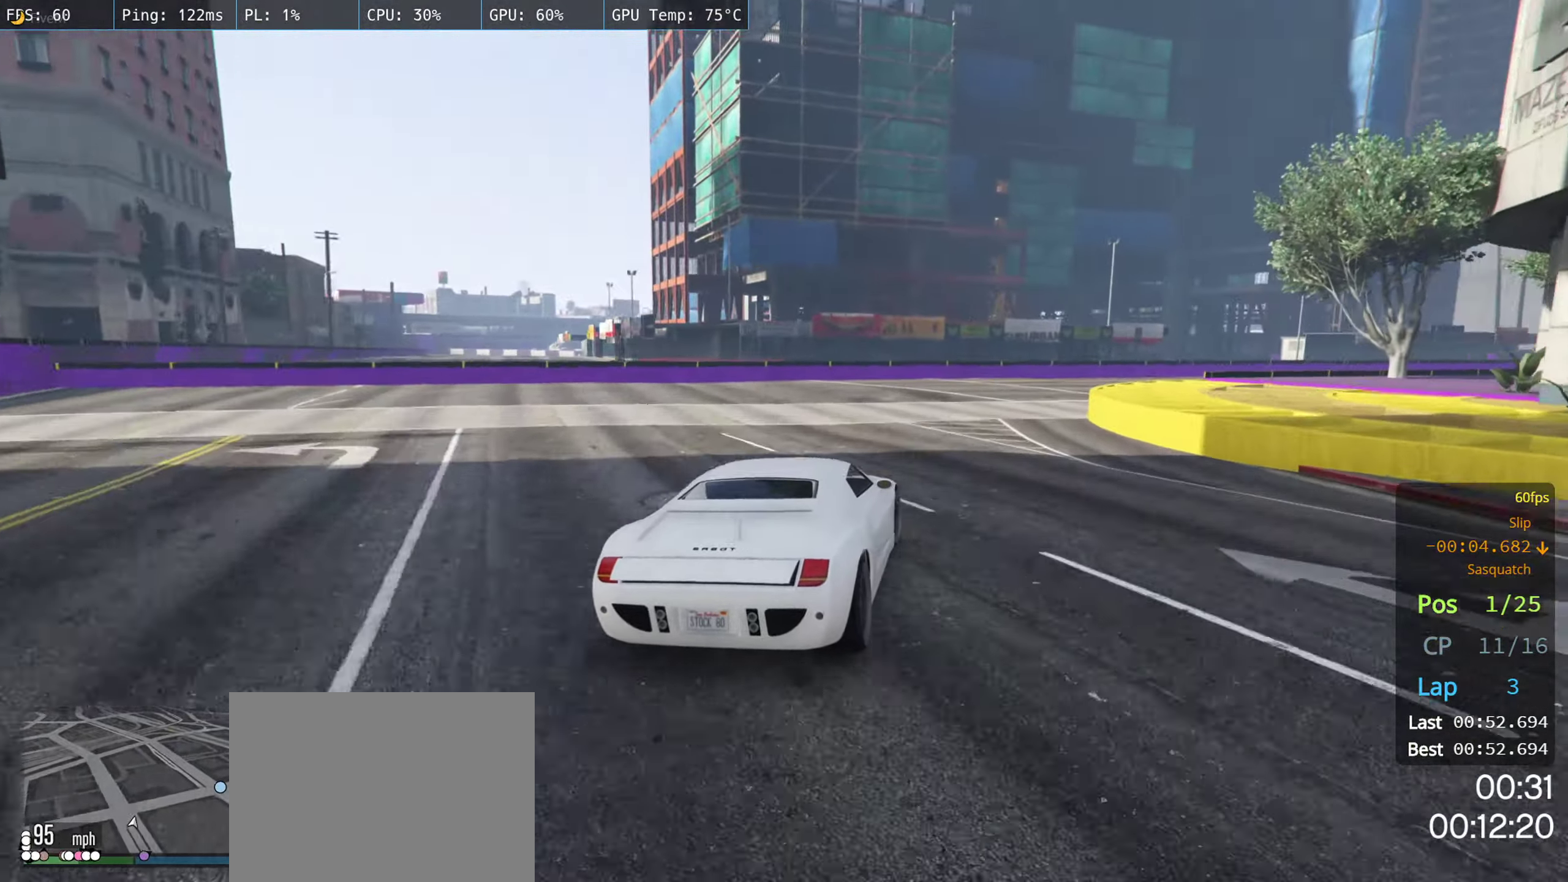
{"dt_ms": 500, "buttons": [], "left_stick": "right", "right_stick": "center", "events": [[34, "R2", "up"]]}
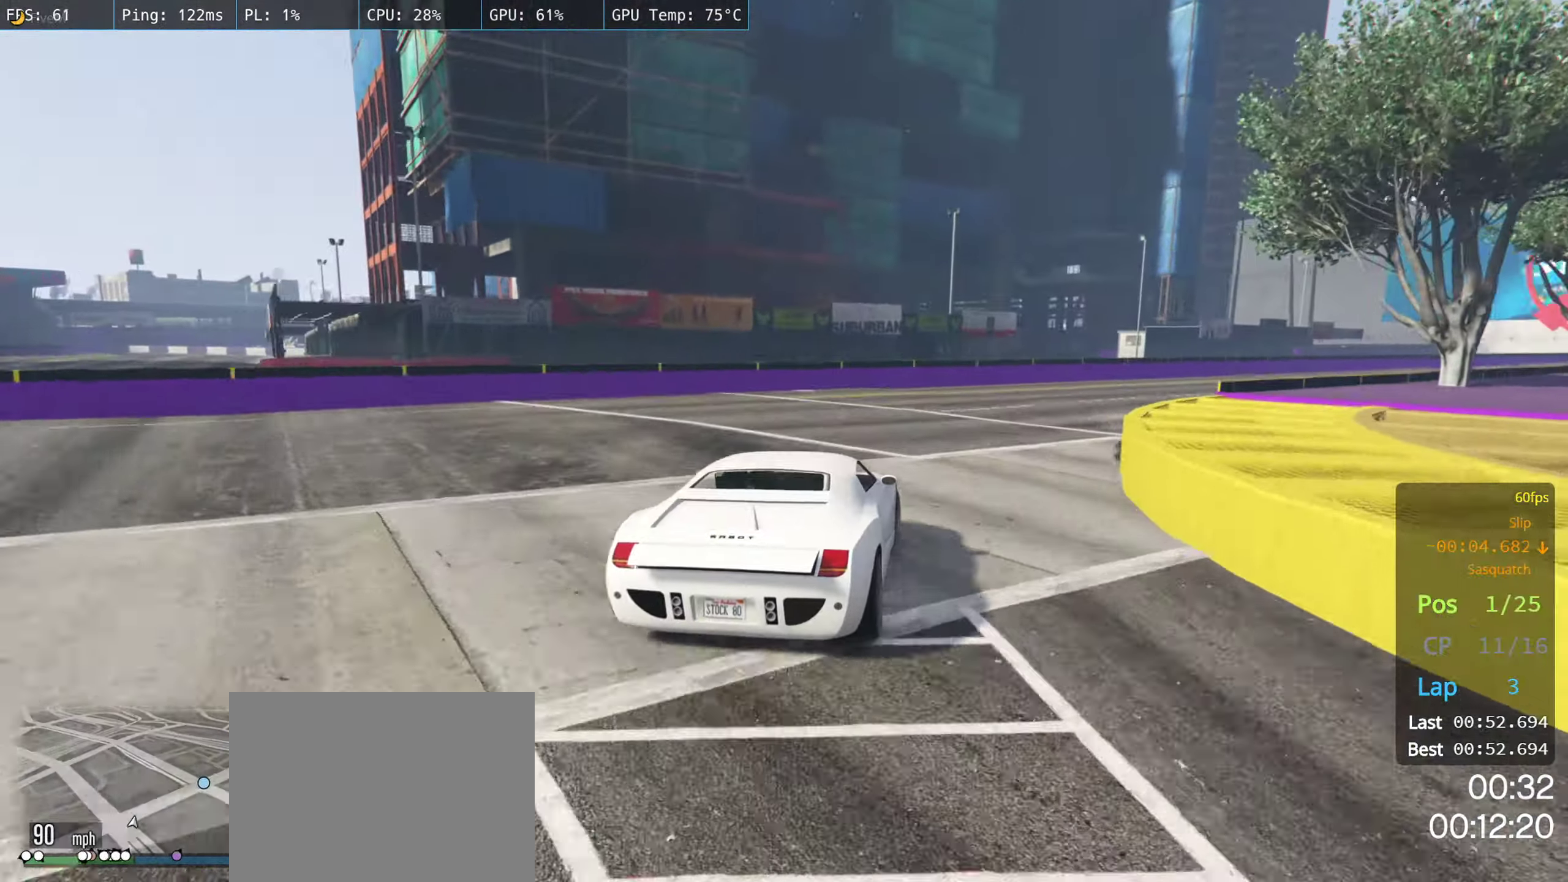
{"dt_ms": 500, "buttons": ["R2"], "left_stick": "right", "right_stick": "center", "events": [[184, "left_stick", "center"], [250, "left_stick", "right"], [467, "R2", "down"]]}